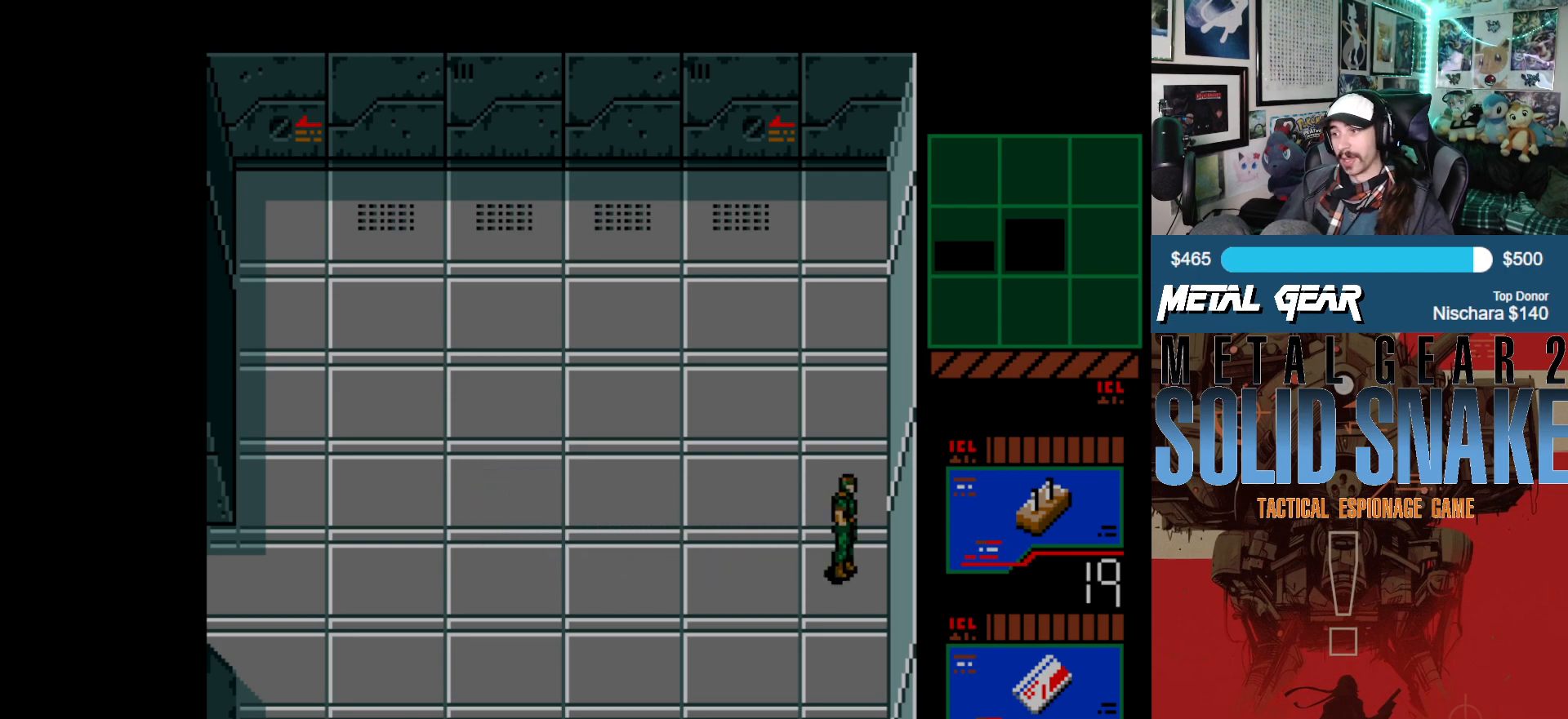
Gameplay with a controller (Xbox layout); each line is a JSON object with the inputs held at the frame after it. "events" lists button and stick changes between this image and that frame as [ms after this image, input, new state], when the widget could be followed in between. Not read: L2 L3 R2 R3 right_stick.
{"buttons": ["DPAD_LEFT"], "left_stick": "center", "events": [[200, "DPAD_RIGHT", "up"], [350, "DPAD_DOWN", "down"], [450, "DPAD_DOWN", "up"], [500, "DPAD_LEFT", "down"]]}
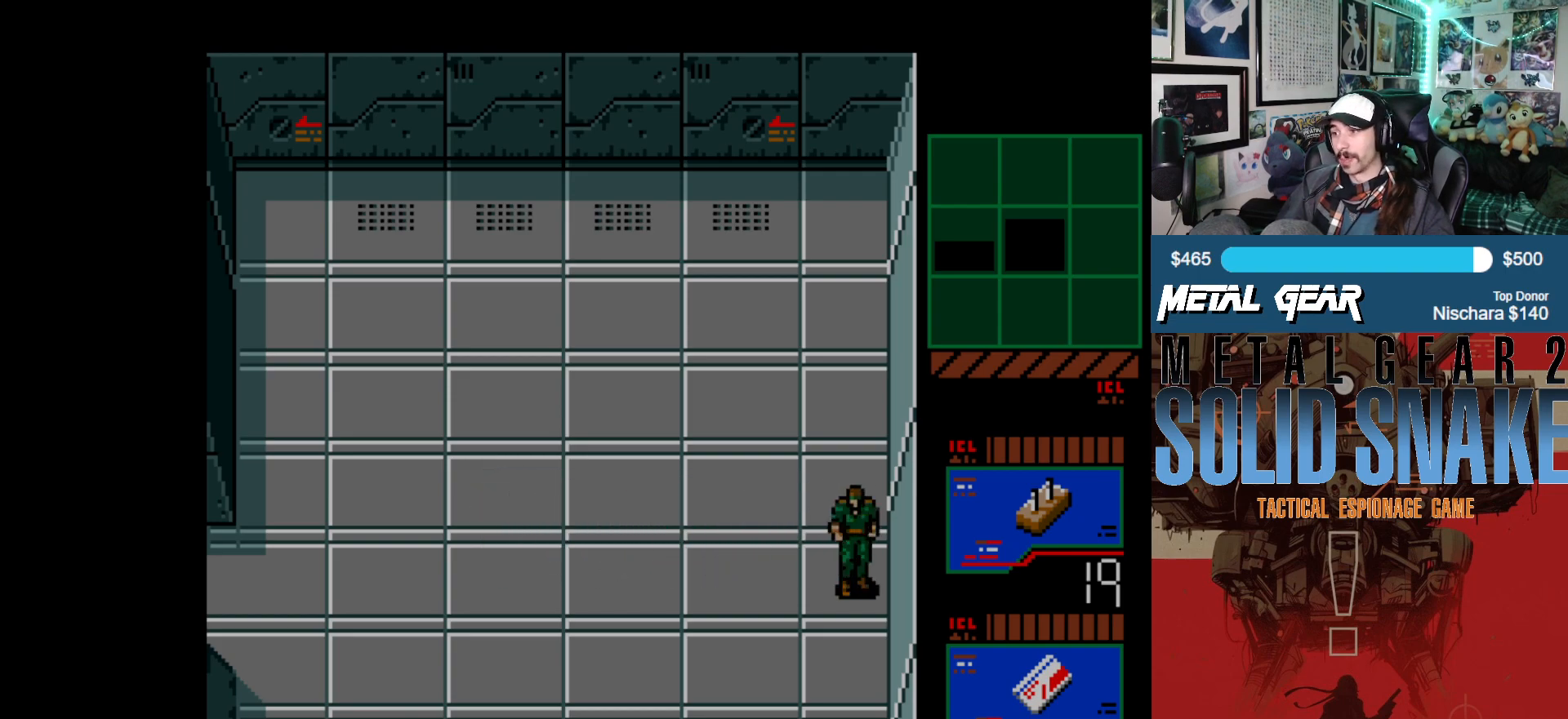
{"buttons": ["DPAD_LEFT"], "left_stick": "center", "events": []}
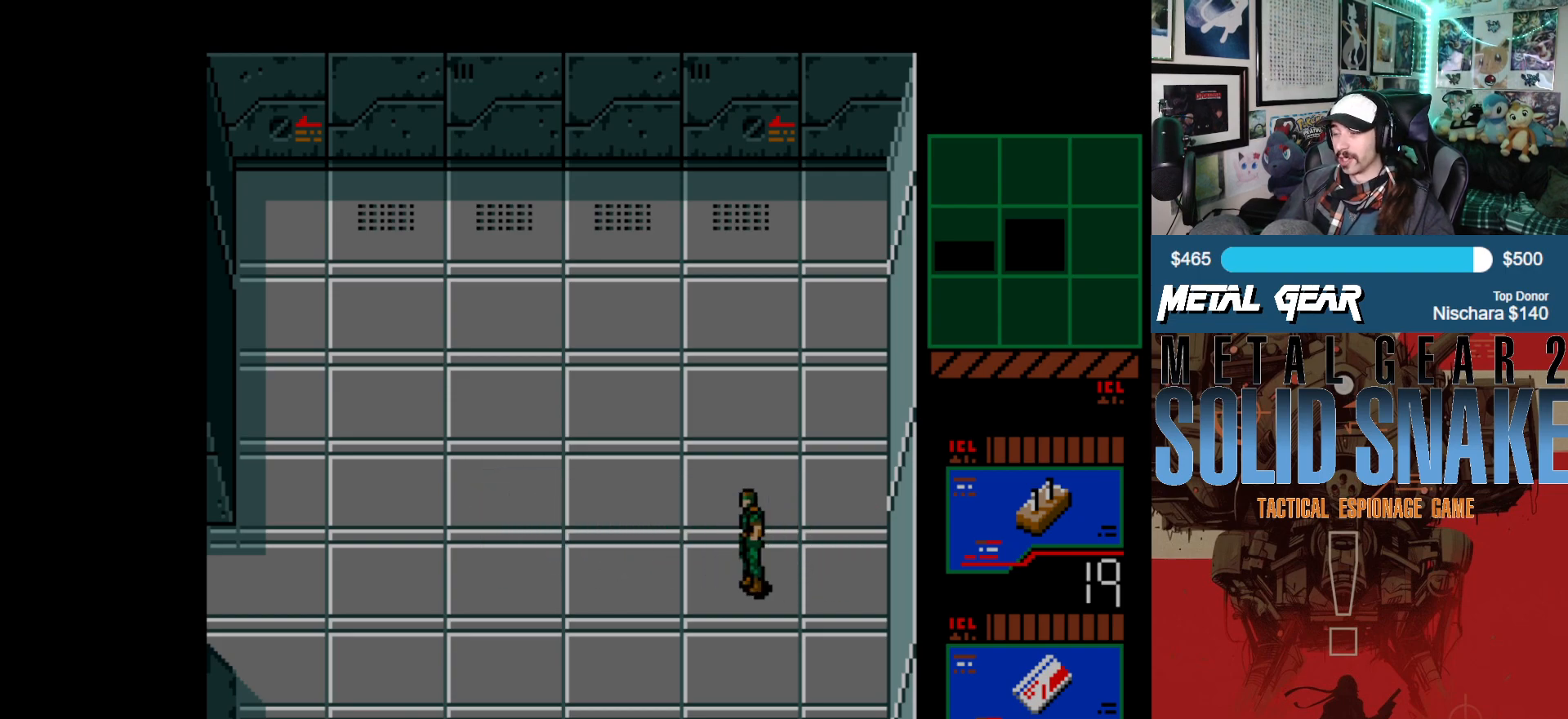
{"buttons": ["DPAD_LEFT"], "left_stick": "center", "events": []}
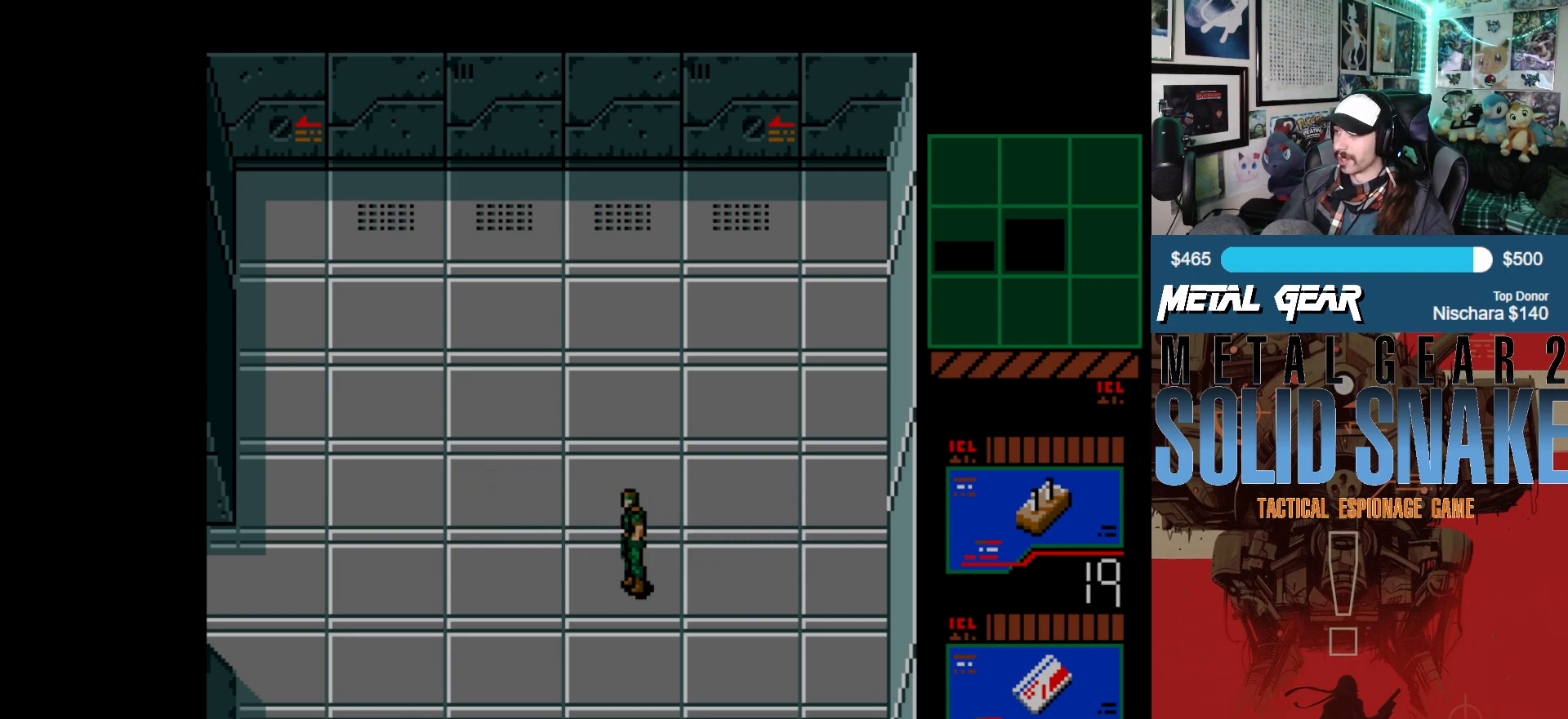
{"buttons": ["DPAD_LEFT"], "left_stick": "center", "events": []}
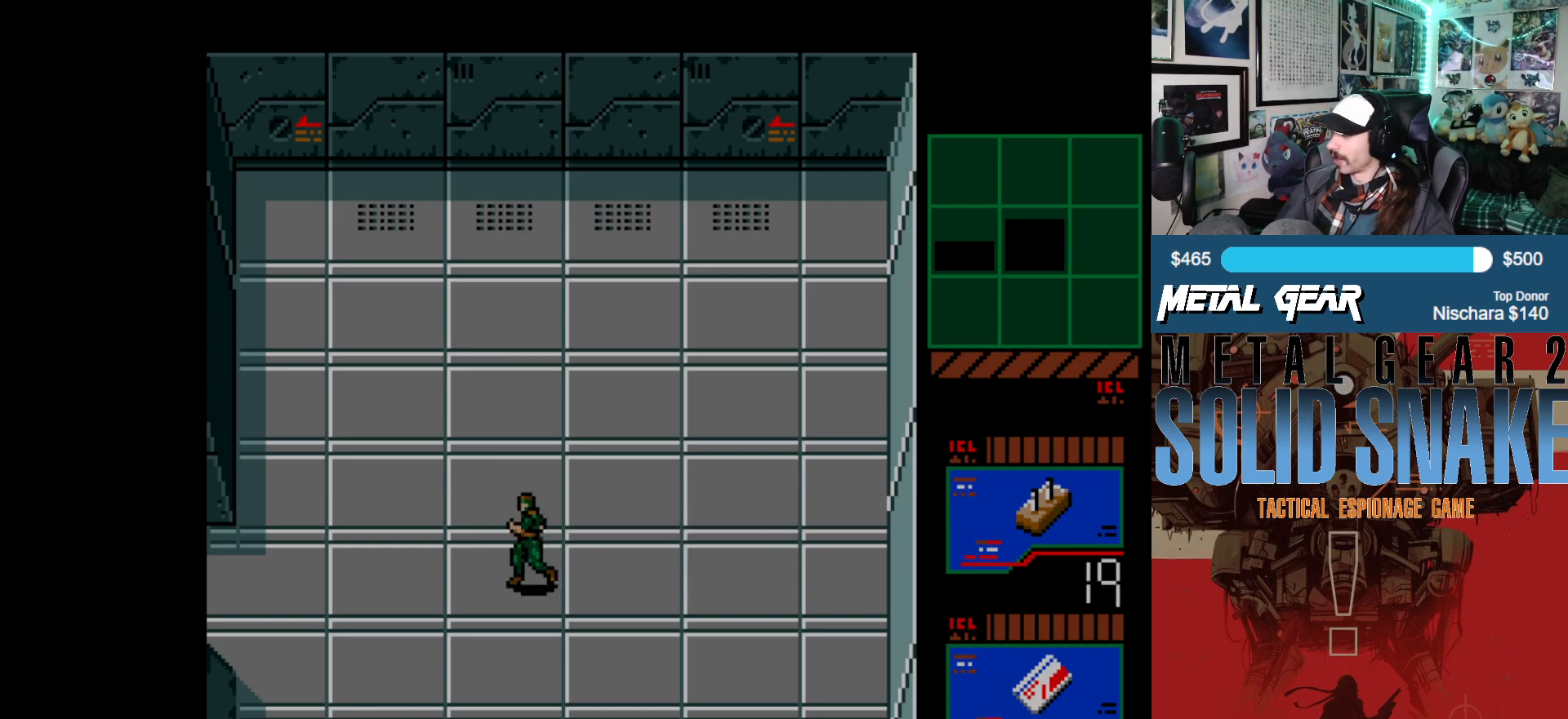
{"buttons": ["DPAD_LEFT"], "left_stick": "center", "events": []}
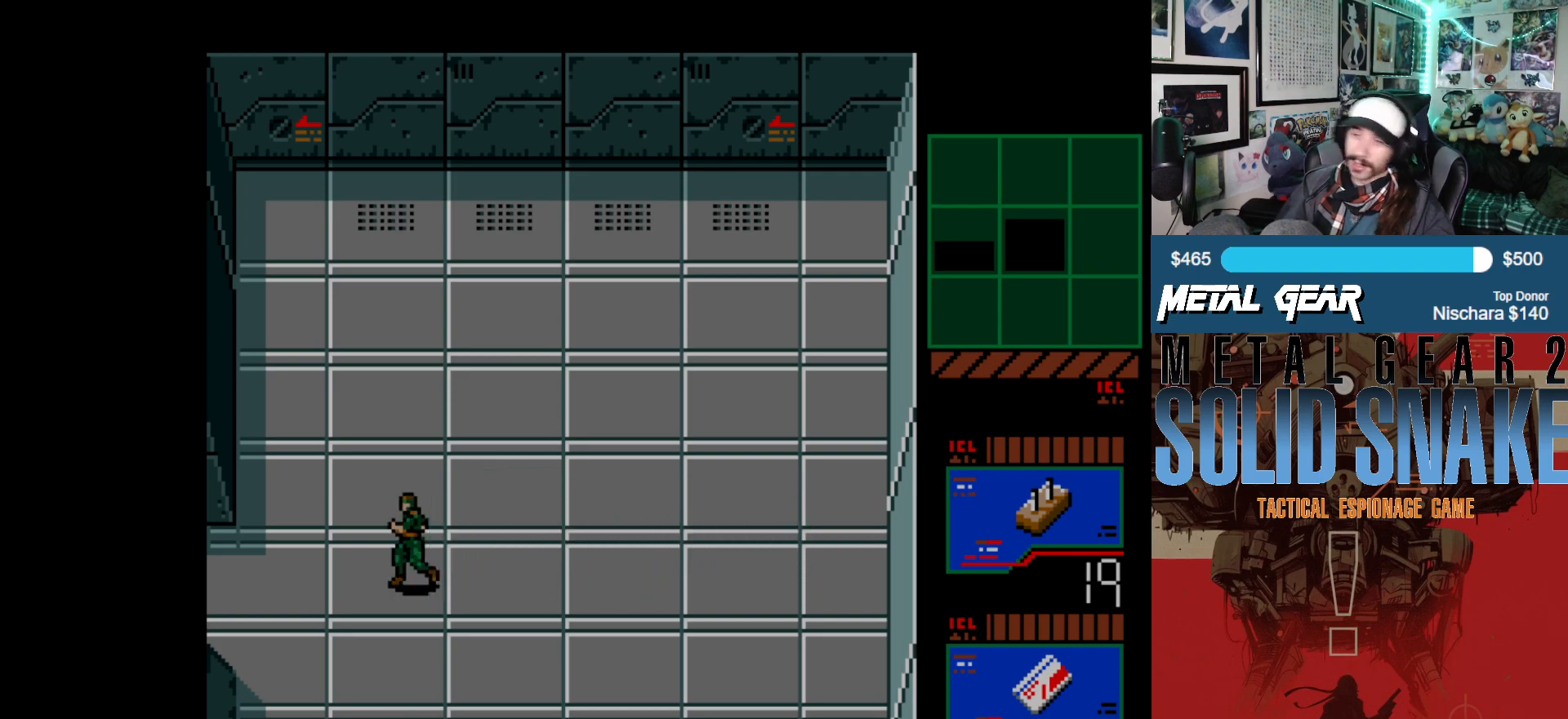
{"buttons": ["DPAD_LEFT"], "left_stick": "center", "events": []}
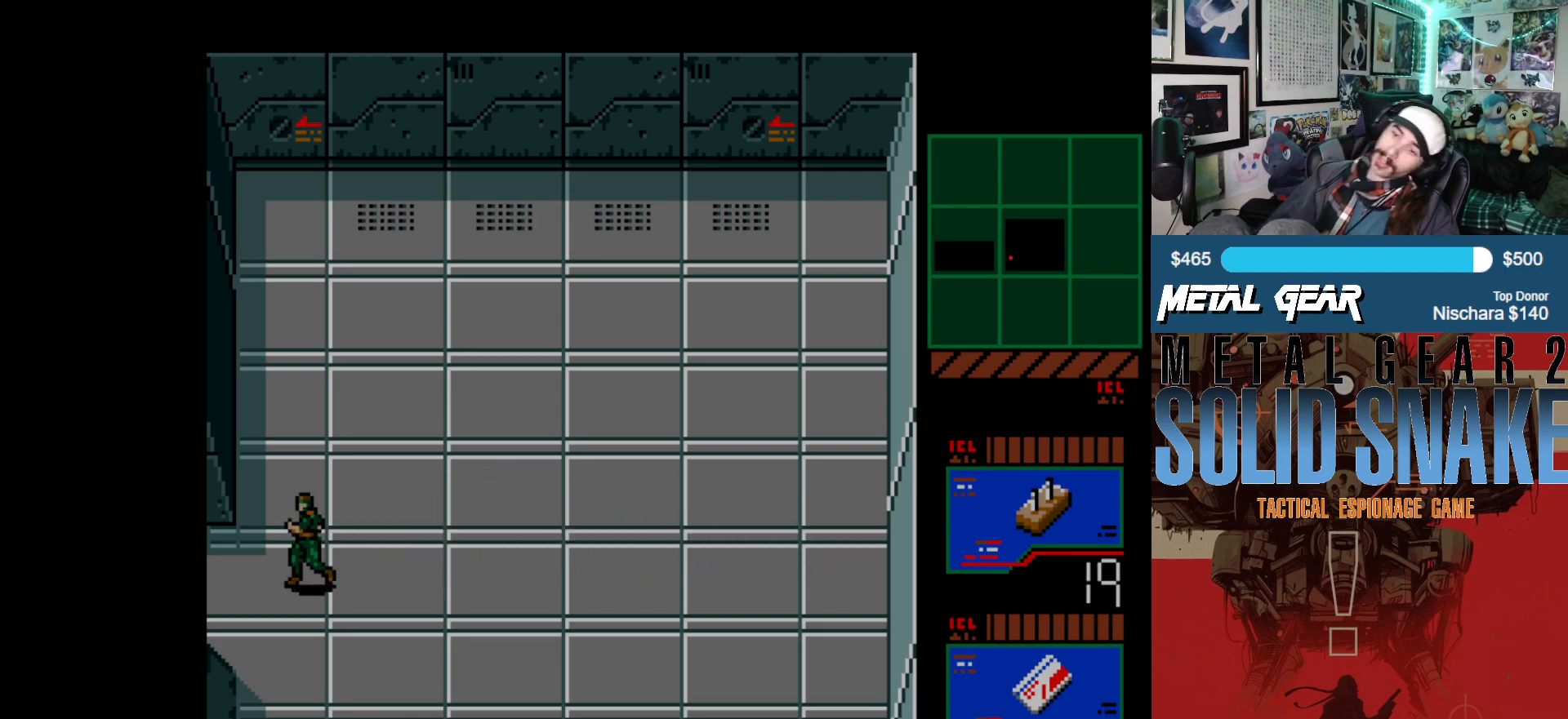
{"buttons": ["DPAD_LEFT"], "left_stick": "center", "events": []}
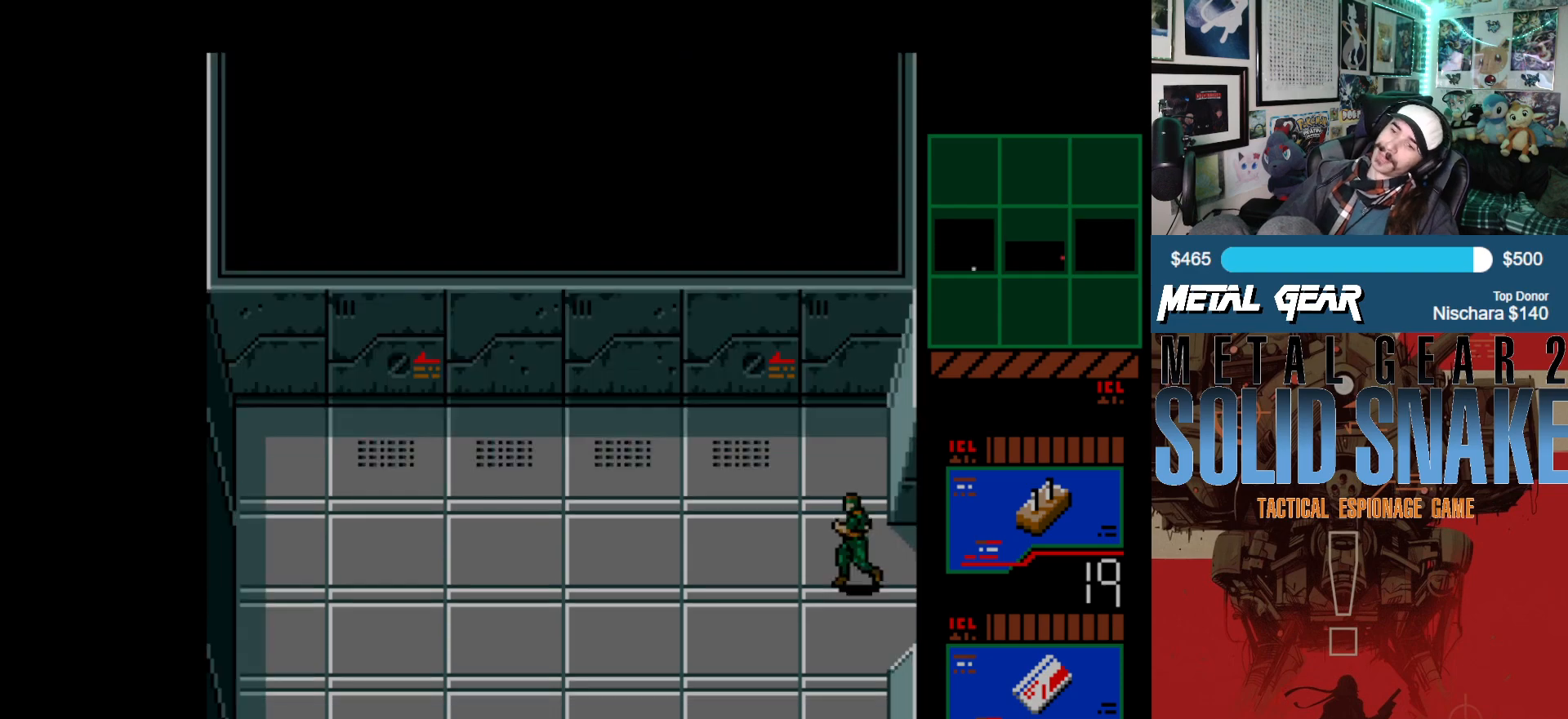
{"buttons": ["DPAD_LEFT"], "left_stick": "center", "events": []}
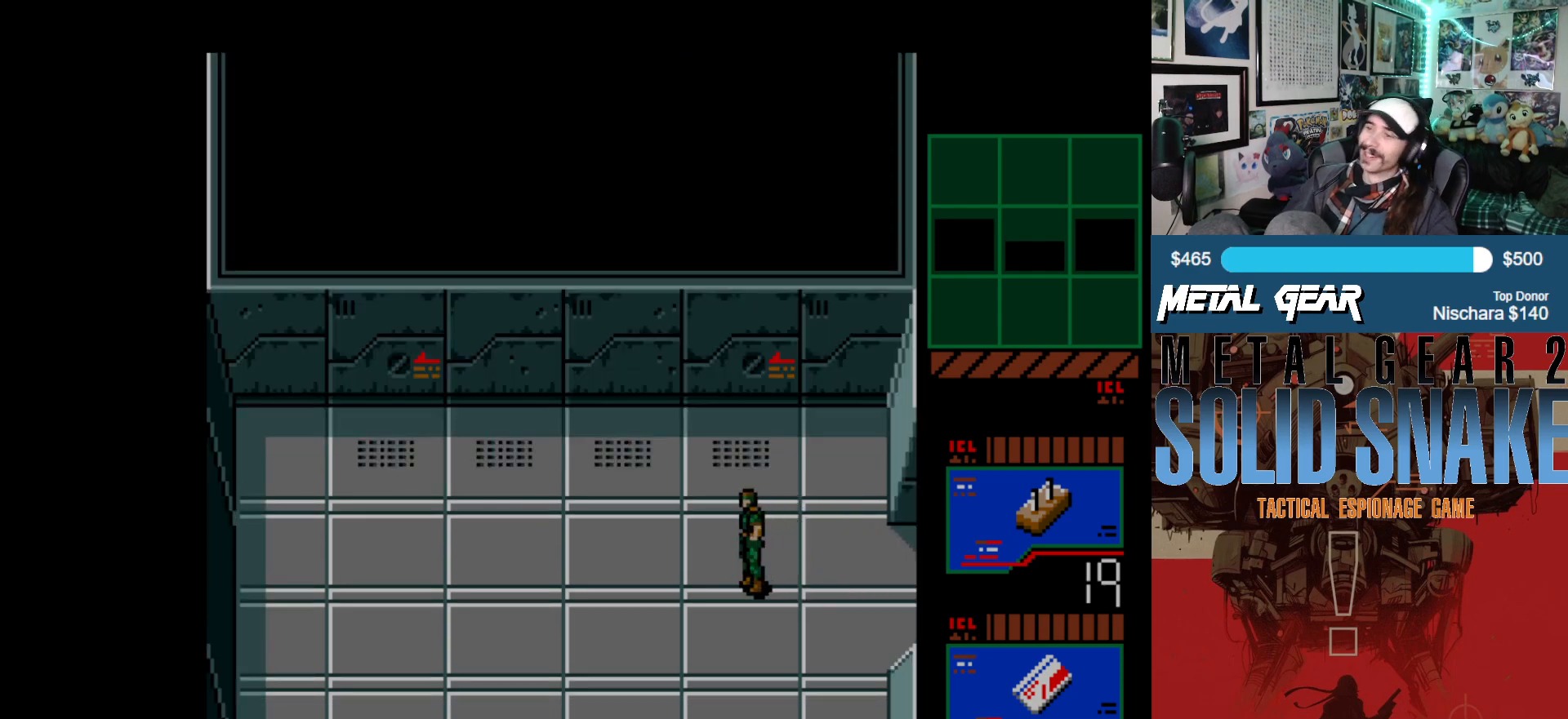
{"buttons": ["DPAD_LEFT"], "left_stick": "center", "events": []}
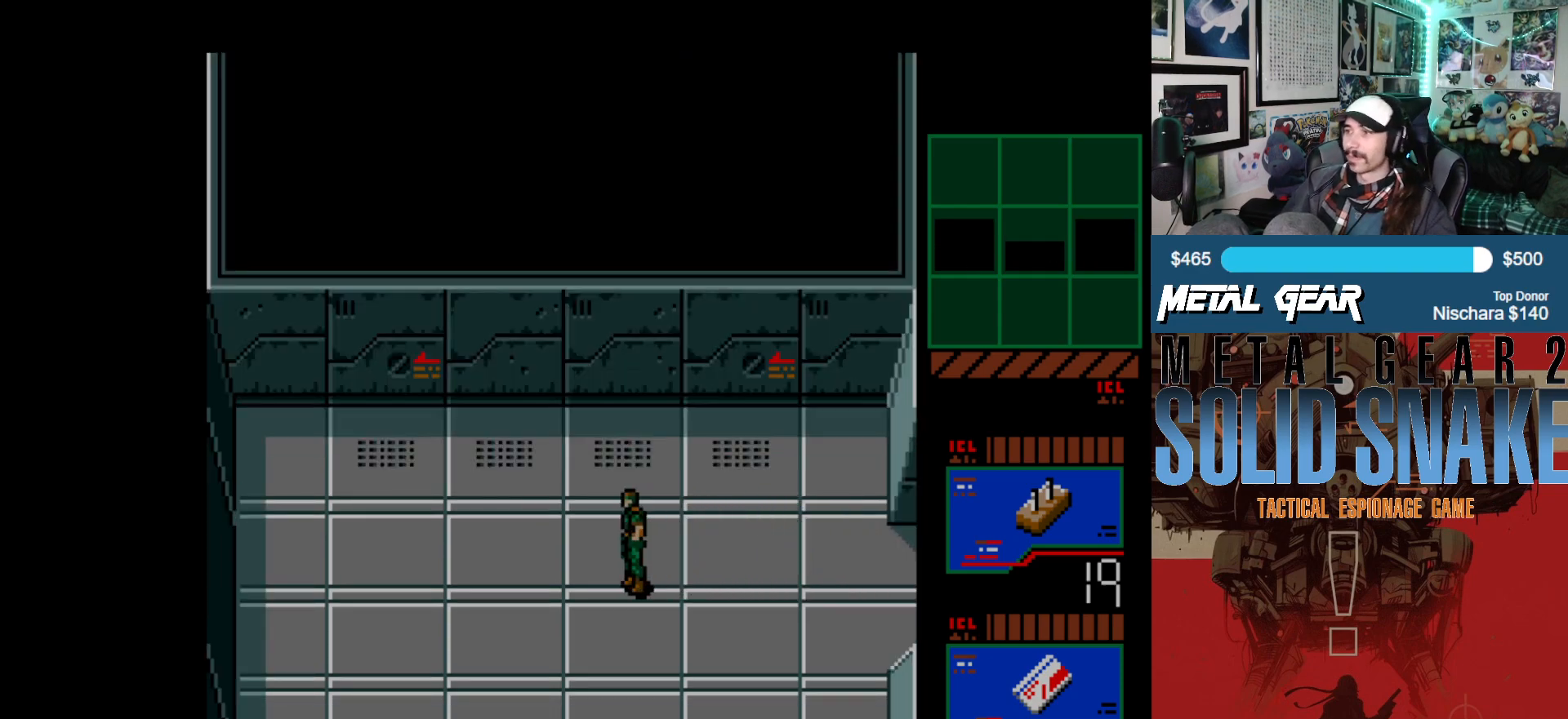
{"buttons": ["DPAD_DOWN"], "left_stick": "center", "events": [[317, "DPAD_DOWN", "down"], [417, "DPAD_LEFT", "up"]]}
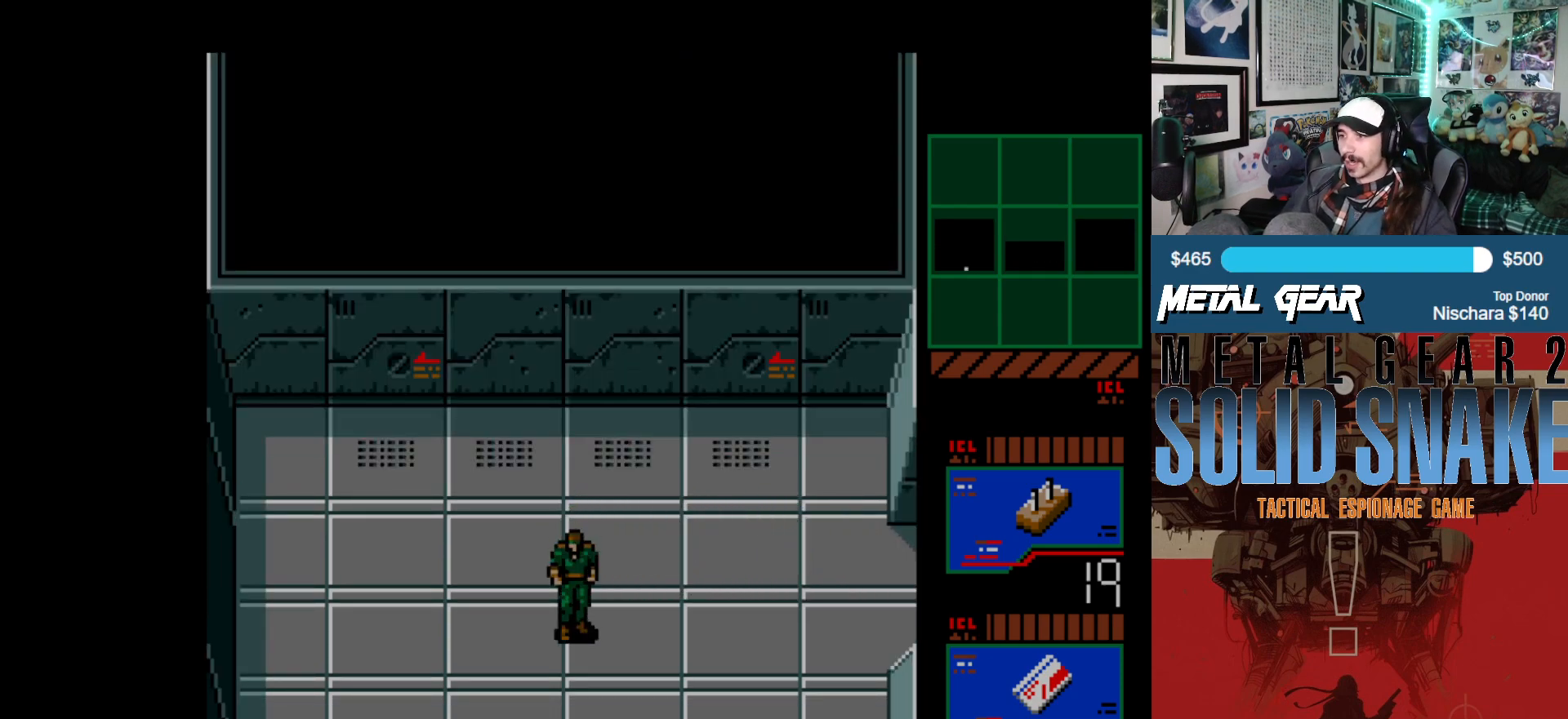
{"buttons": ["DPAD_DOWN"], "left_stick": "center", "events": []}
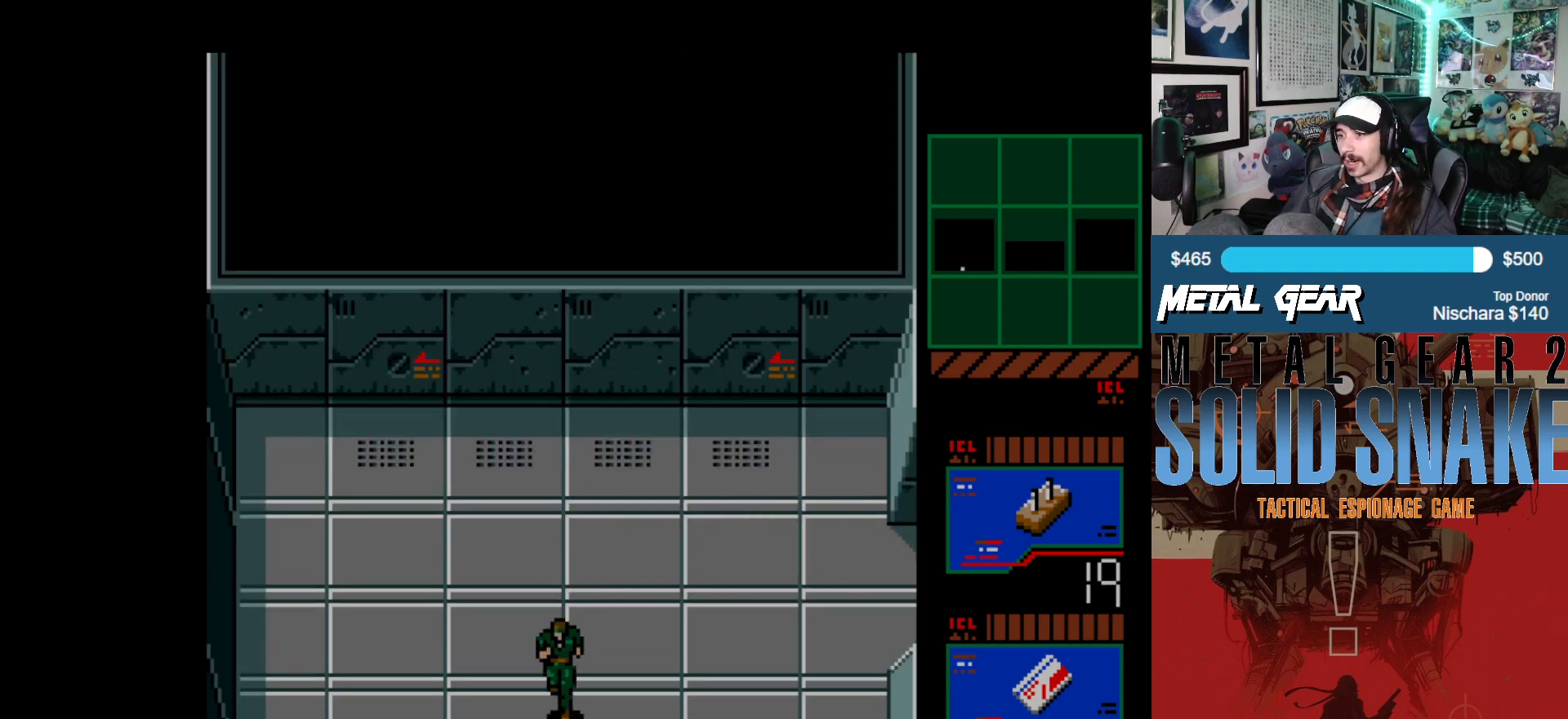
{"buttons": ["DPAD_DOWN"], "left_stick": "center", "events": []}
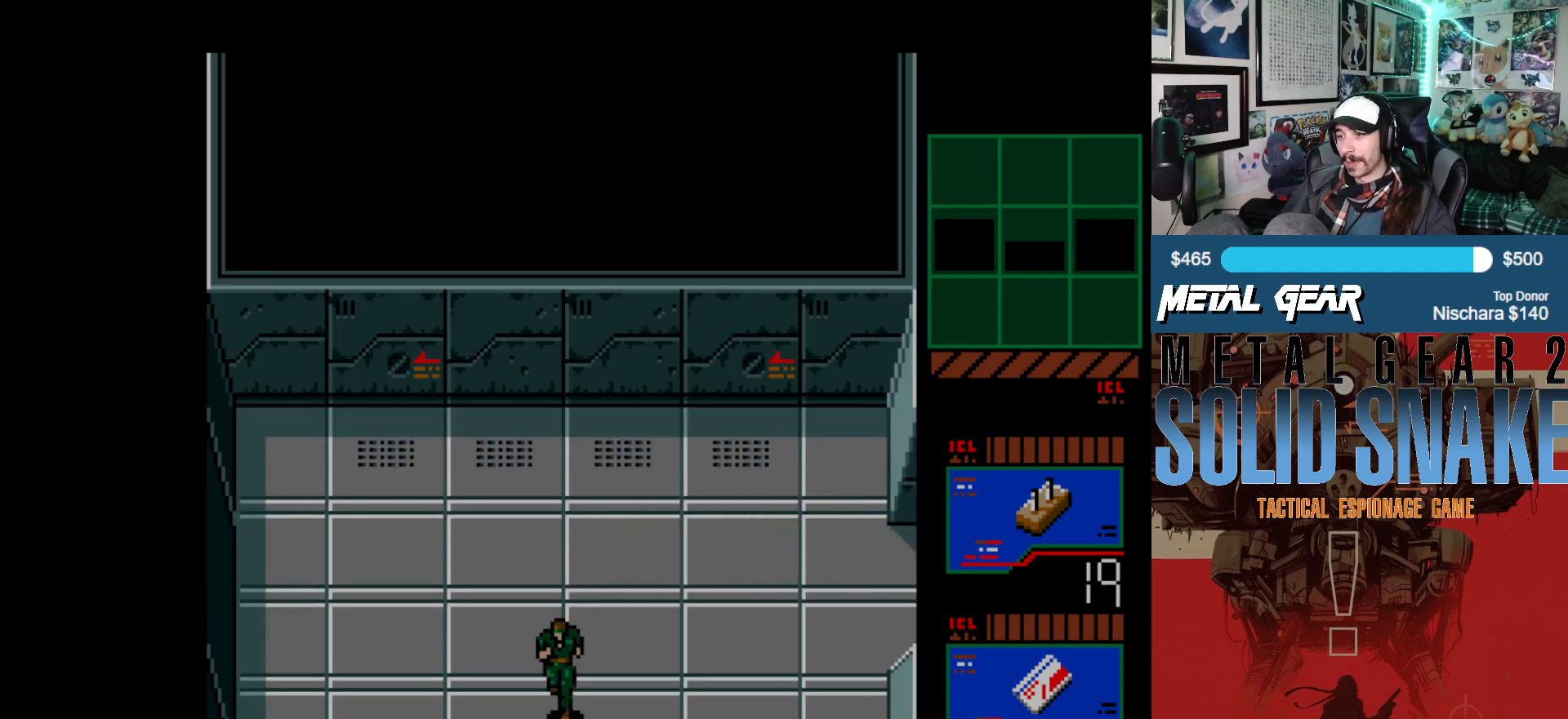
{"buttons": ["DPAD_DOWN"], "left_stick": "center", "events": []}
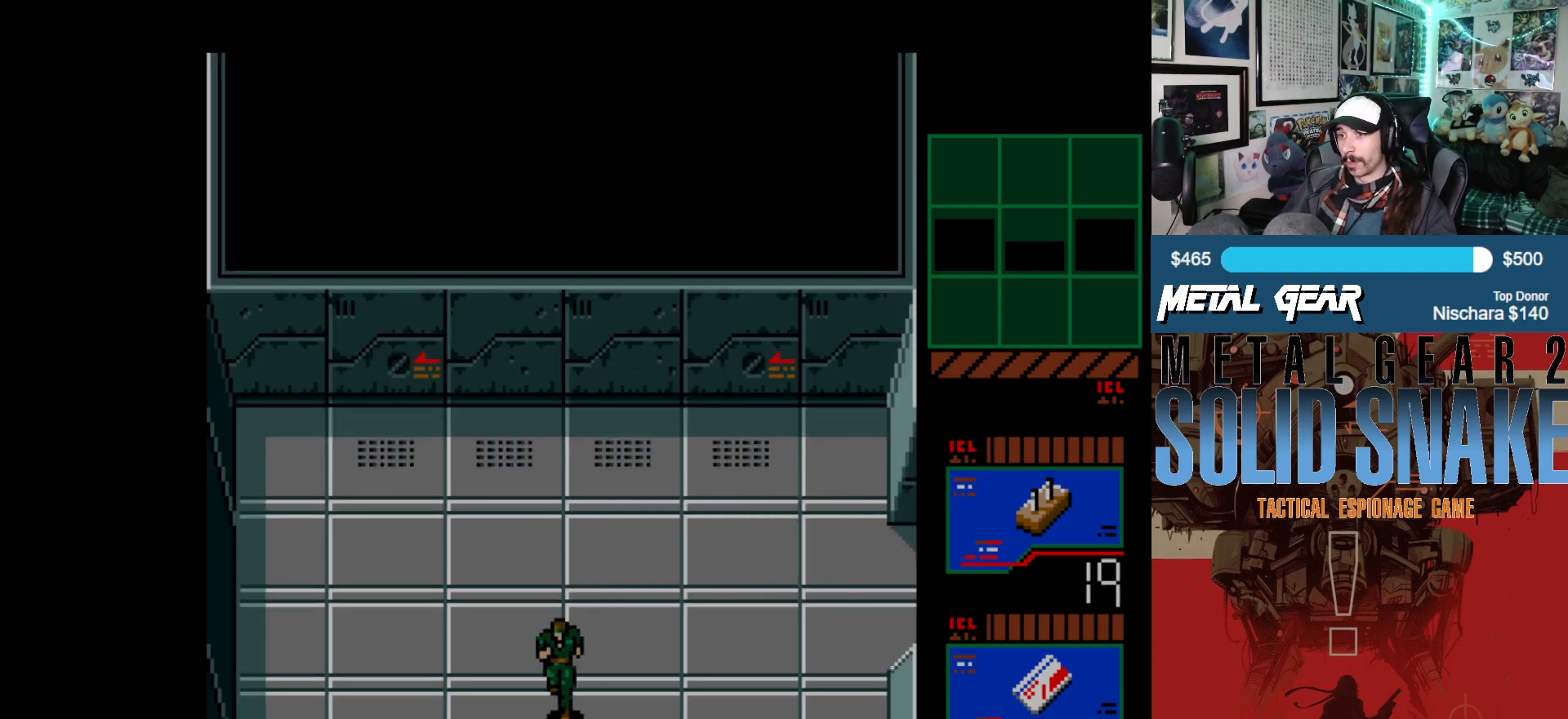
{"buttons": ["DPAD_DOWN"], "left_stick": "center", "events": []}
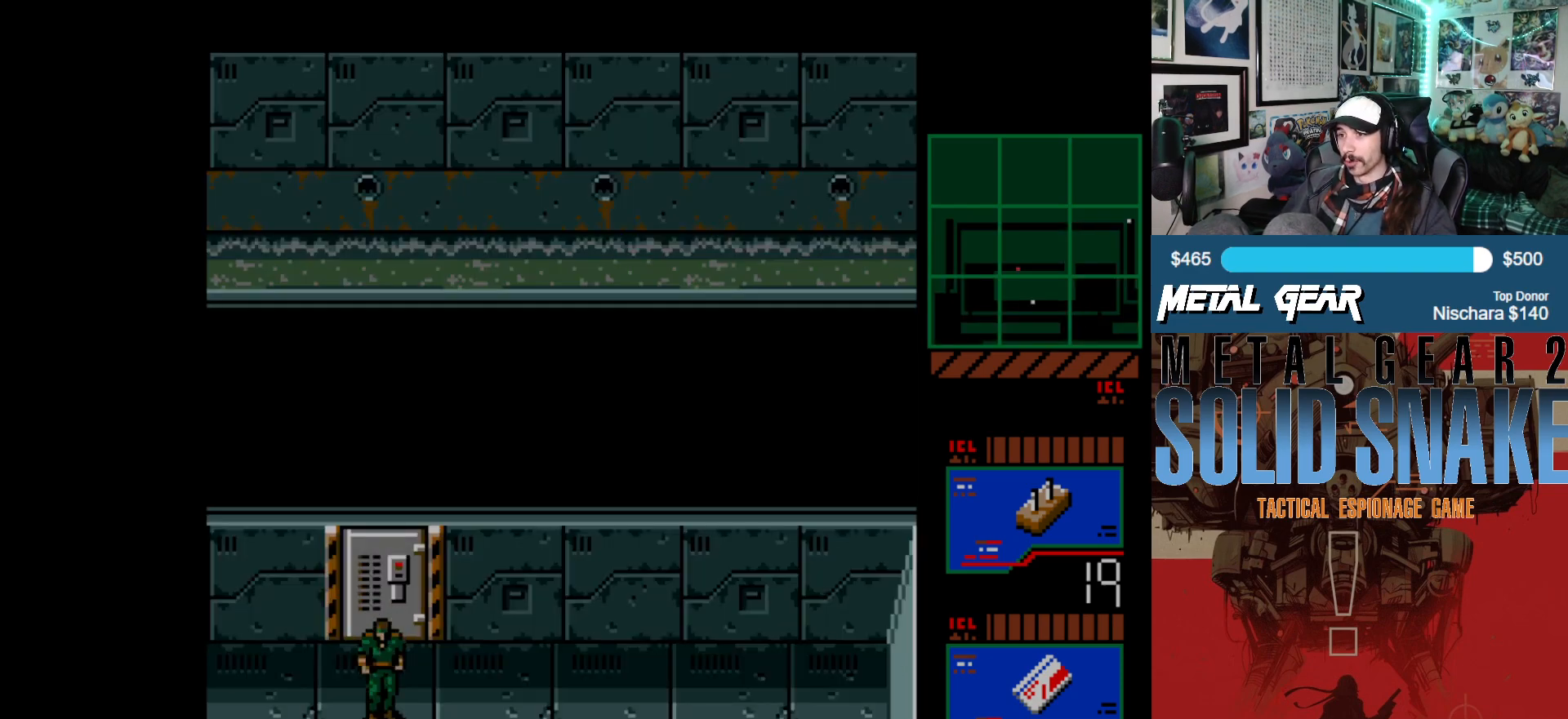
{"buttons": ["DPAD_LEFT"], "left_stick": "center", "events": [[117, "DPAD_DOWN", "up"], [283, "DPAD_LEFT", "down"]]}
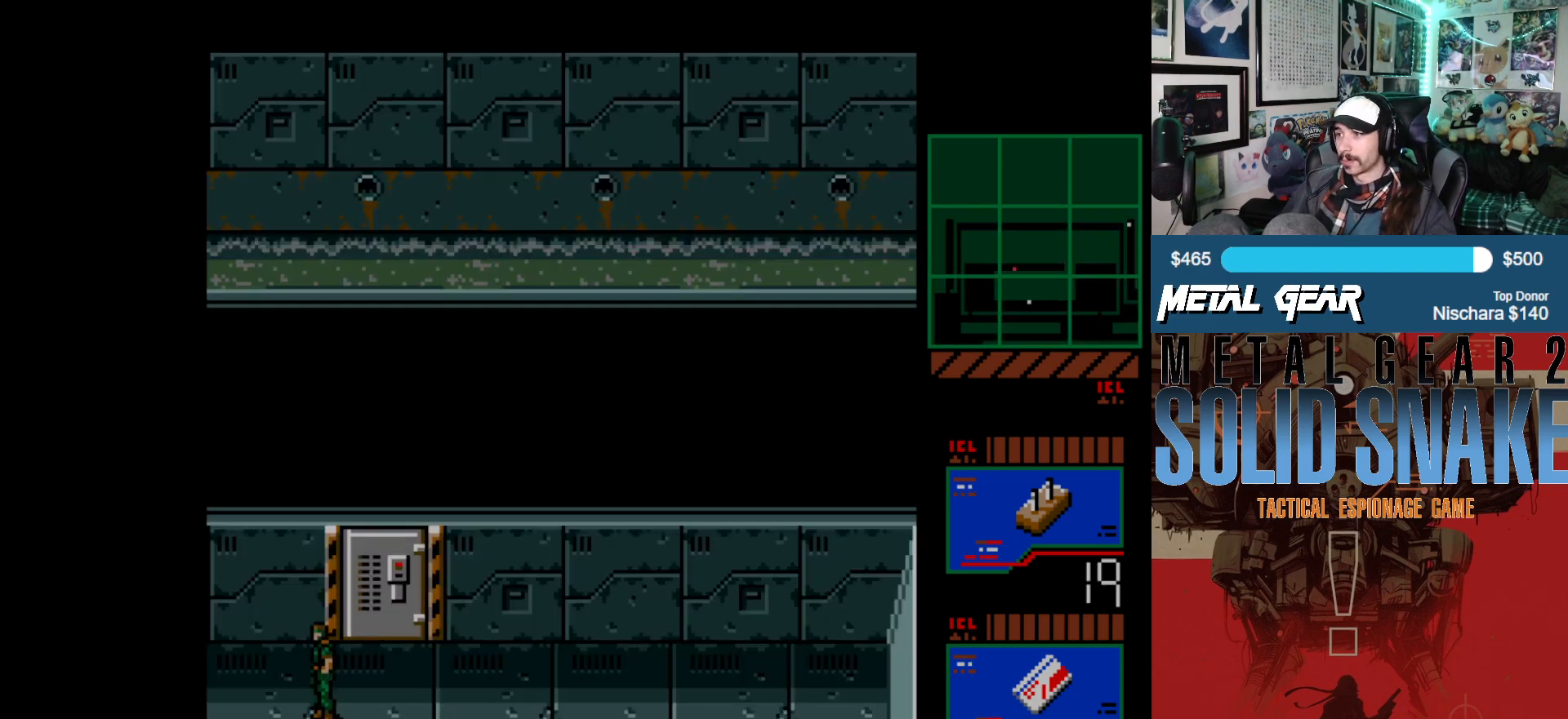
{"buttons": ["DPAD_LEFT"], "left_stick": "center", "events": []}
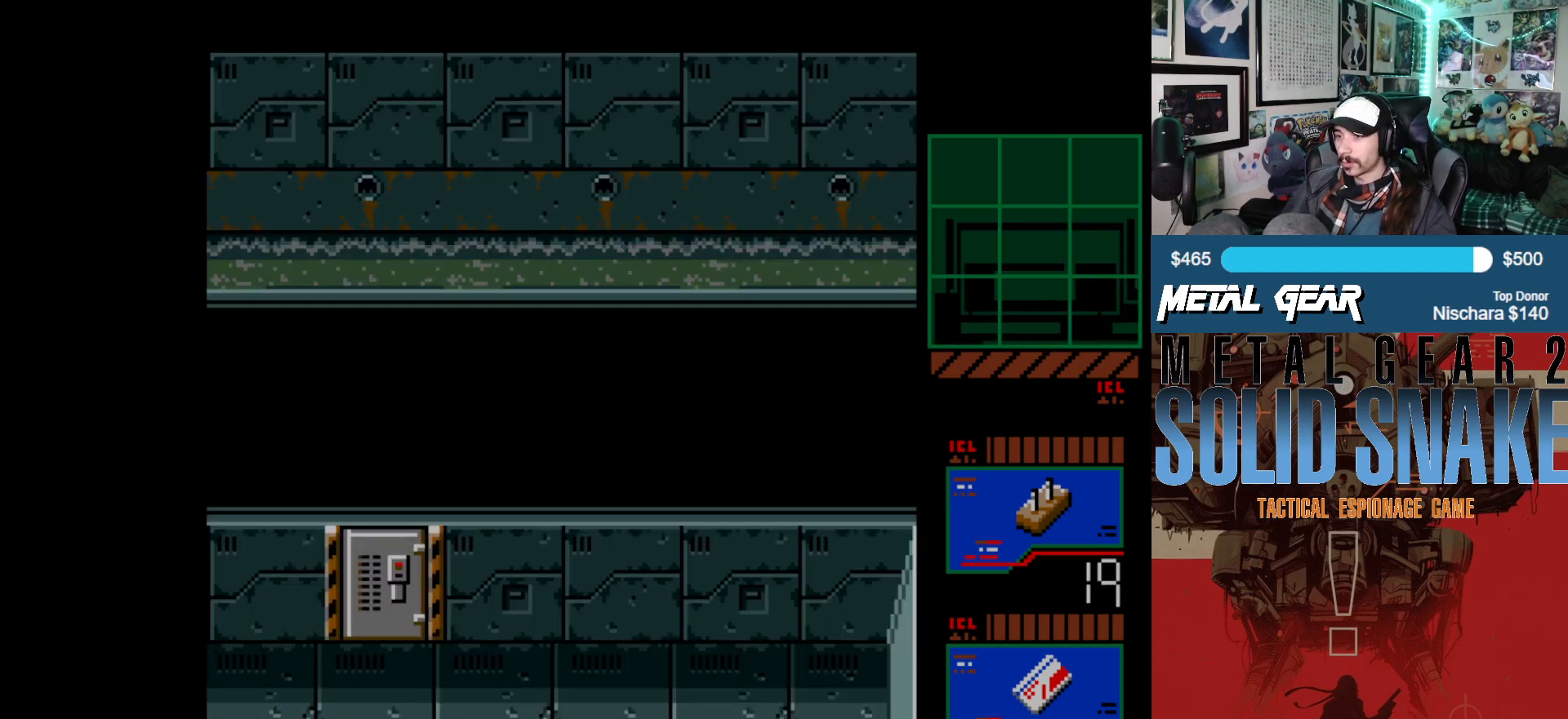
{"buttons": ["DPAD_LEFT"], "left_stick": "center", "events": []}
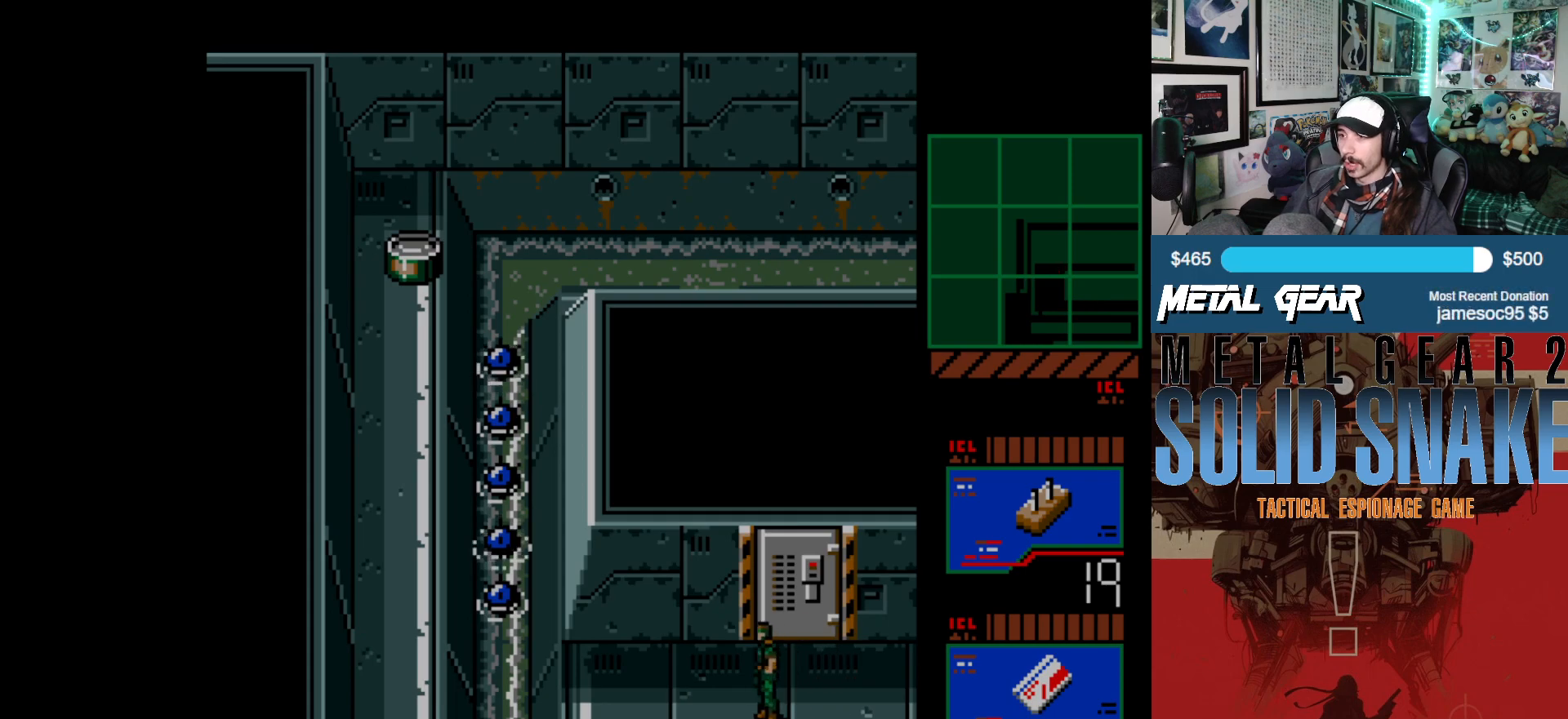
{"buttons": ["DPAD_DOWN"], "left_stick": "center", "events": [[283, "DPAD_DOWN", "down"], [333, "DPAD_LEFT", "up"]]}
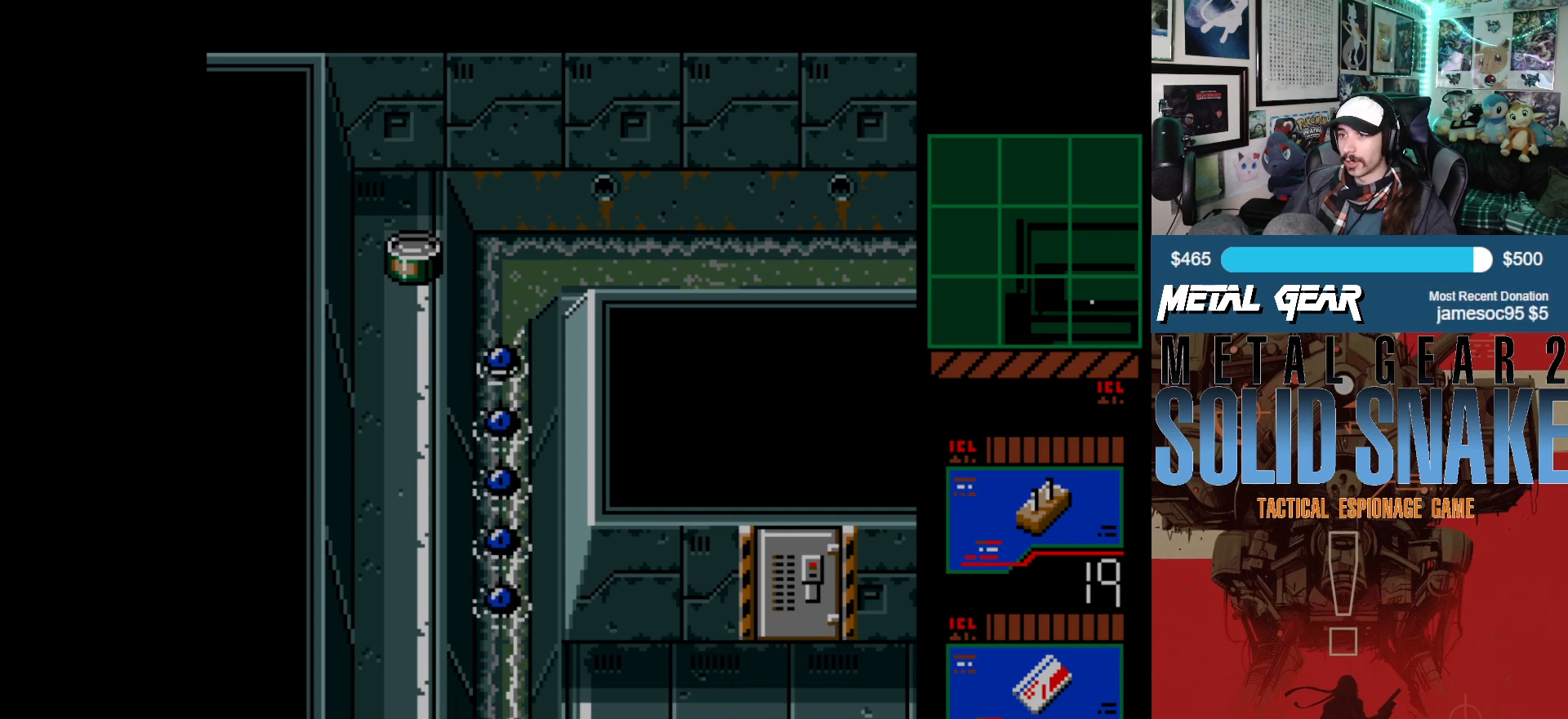
{"buttons": [], "left_stick": "center", "events": [[100, "DPAD_DOWN", "up"]]}
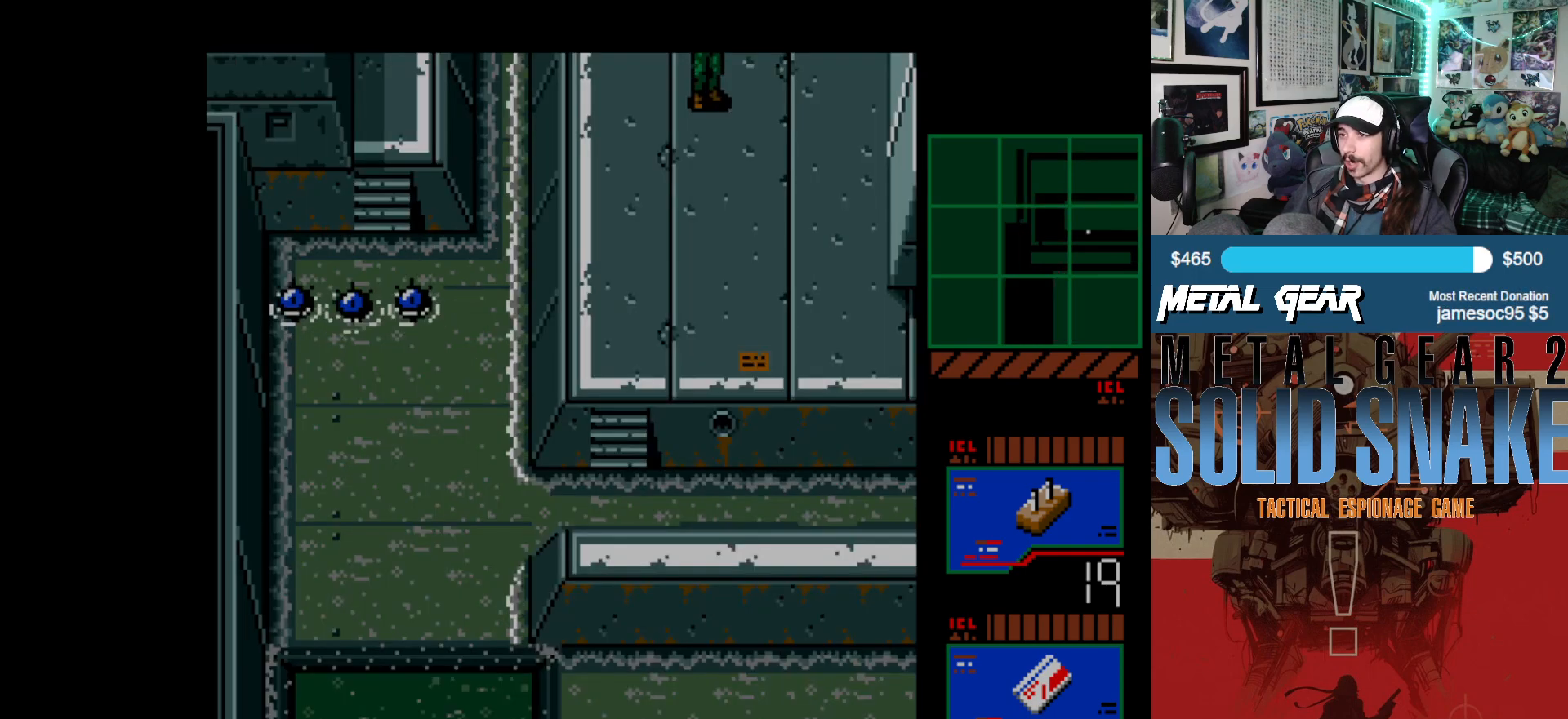
{"buttons": [], "left_stick": "center", "events": []}
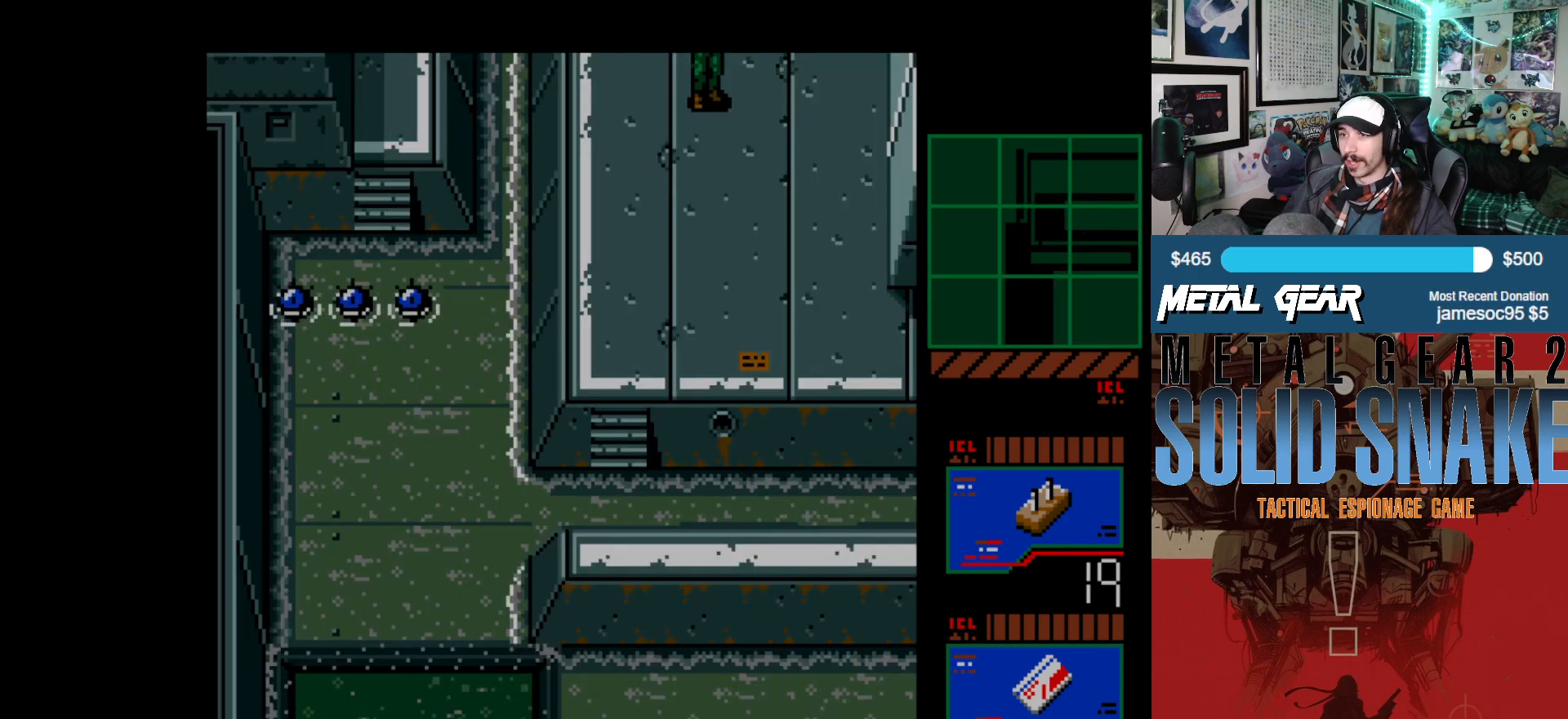
{"buttons": ["DPAD_DOWN"], "left_stick": "center", "events": [[83, "DPAD_DOWN", "down"]]}
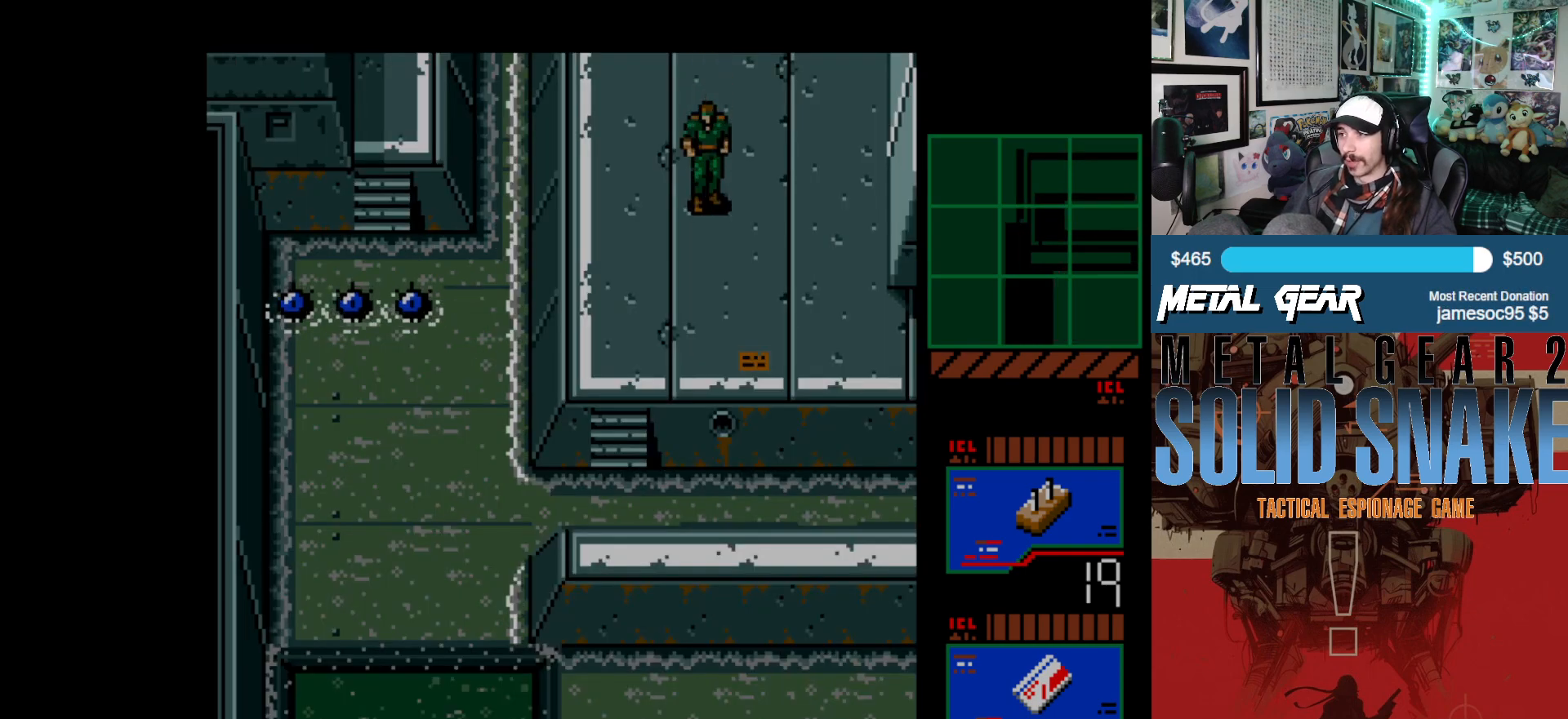
{"buttons": [], "left_stick": "center", "events": [[317, "DPAD_DOWN", "up"]]}
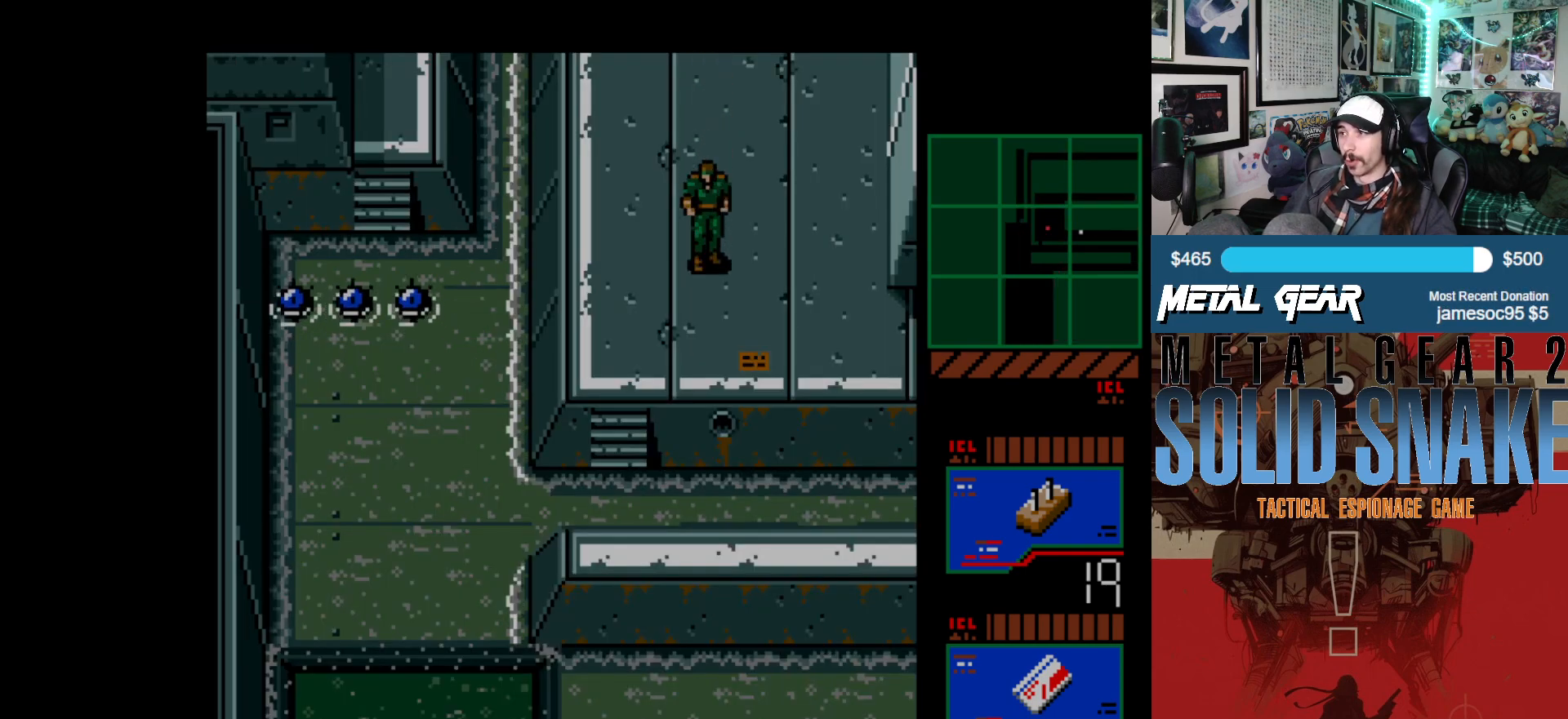
{"buttons": ["DPAD_LEFT"], "left_stick": "center", "events": [[350, "DPAD_LEFT", "down"]]}
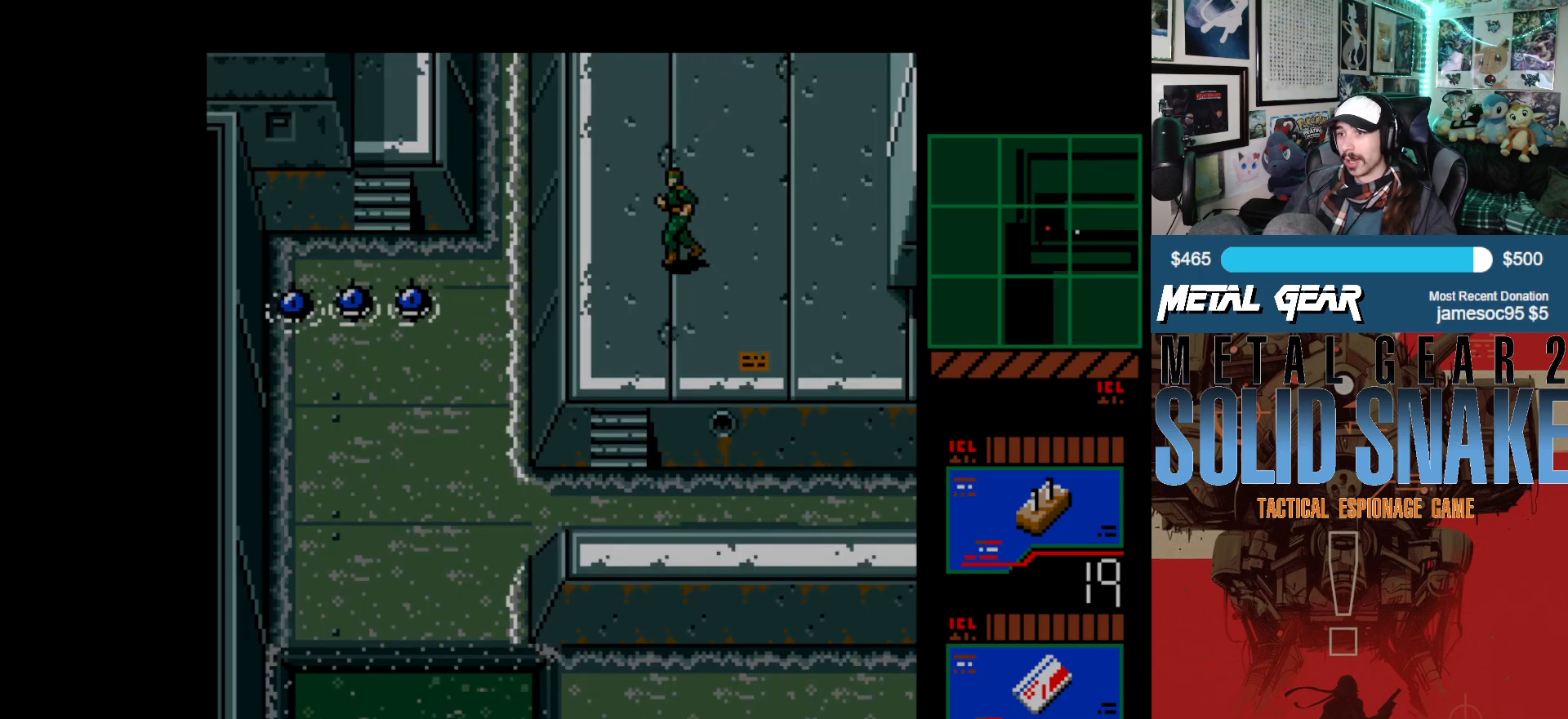
{"buttons": ["DPAD_DOWN"], "left_stick": "center", "events": [[217, "DPAD_DOWN", "down"], [233, "DPAD_LEFT", "up"]]}
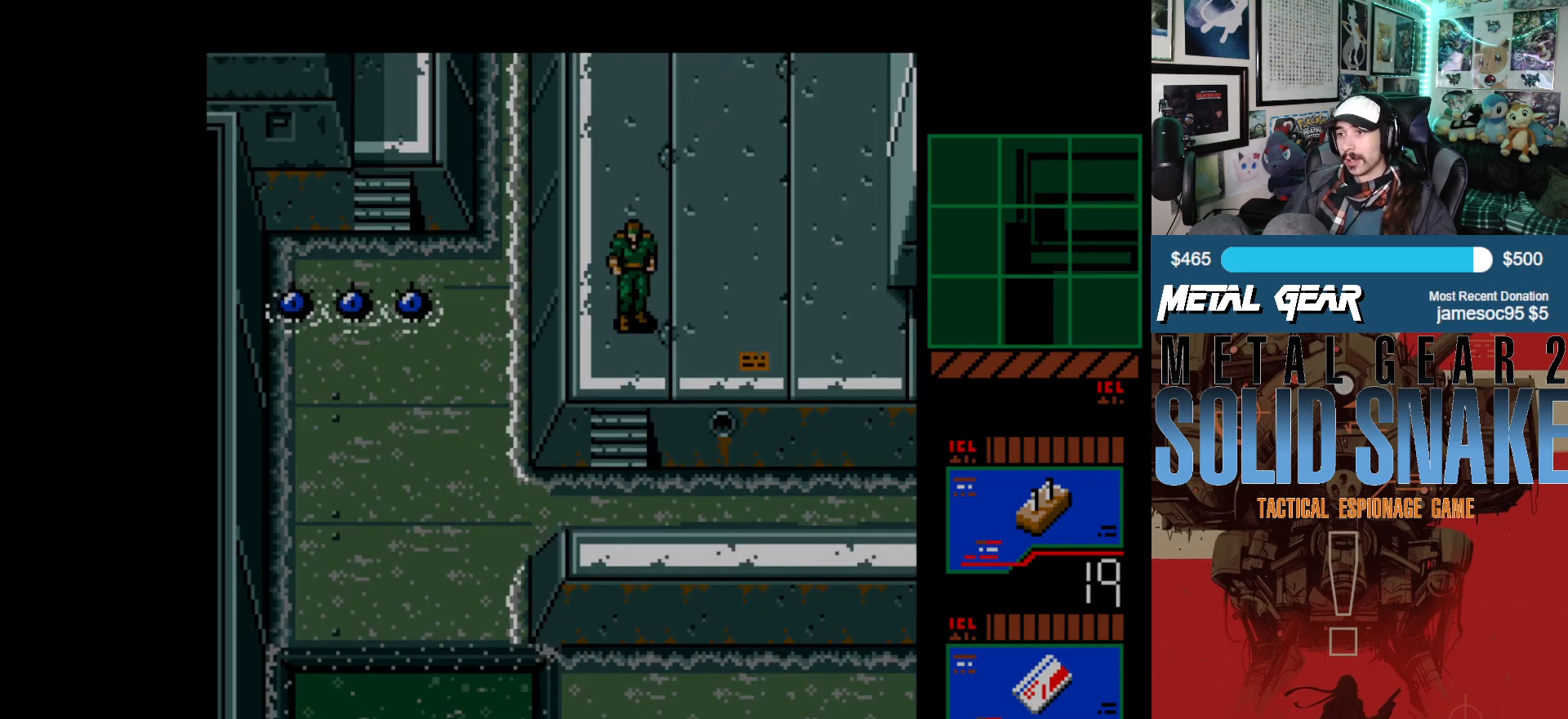
{"buttons": [], "left_stick": "center", "events": [[283, "DPAD_DOWN", "up"]]}
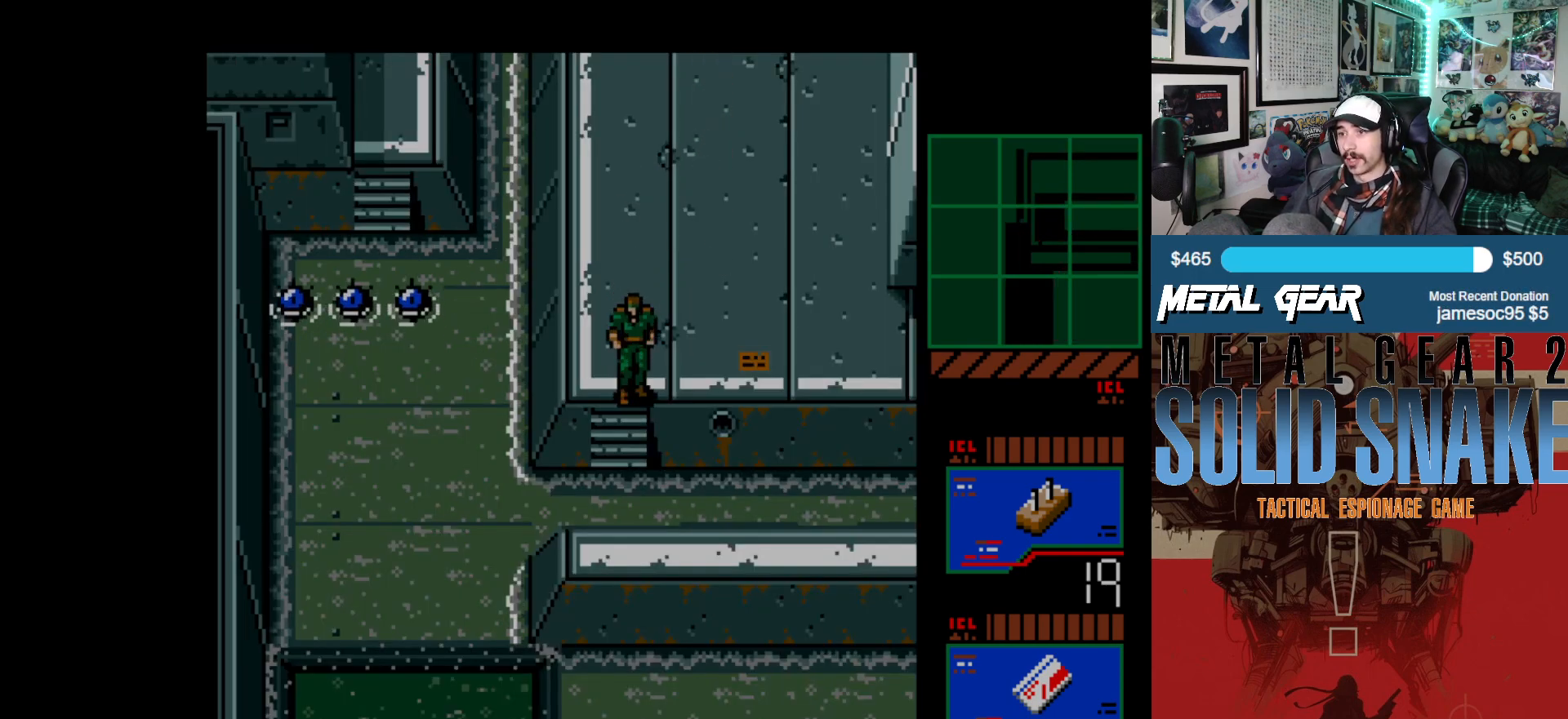
{"buttons": [], "left_stick": "center", "events": []}
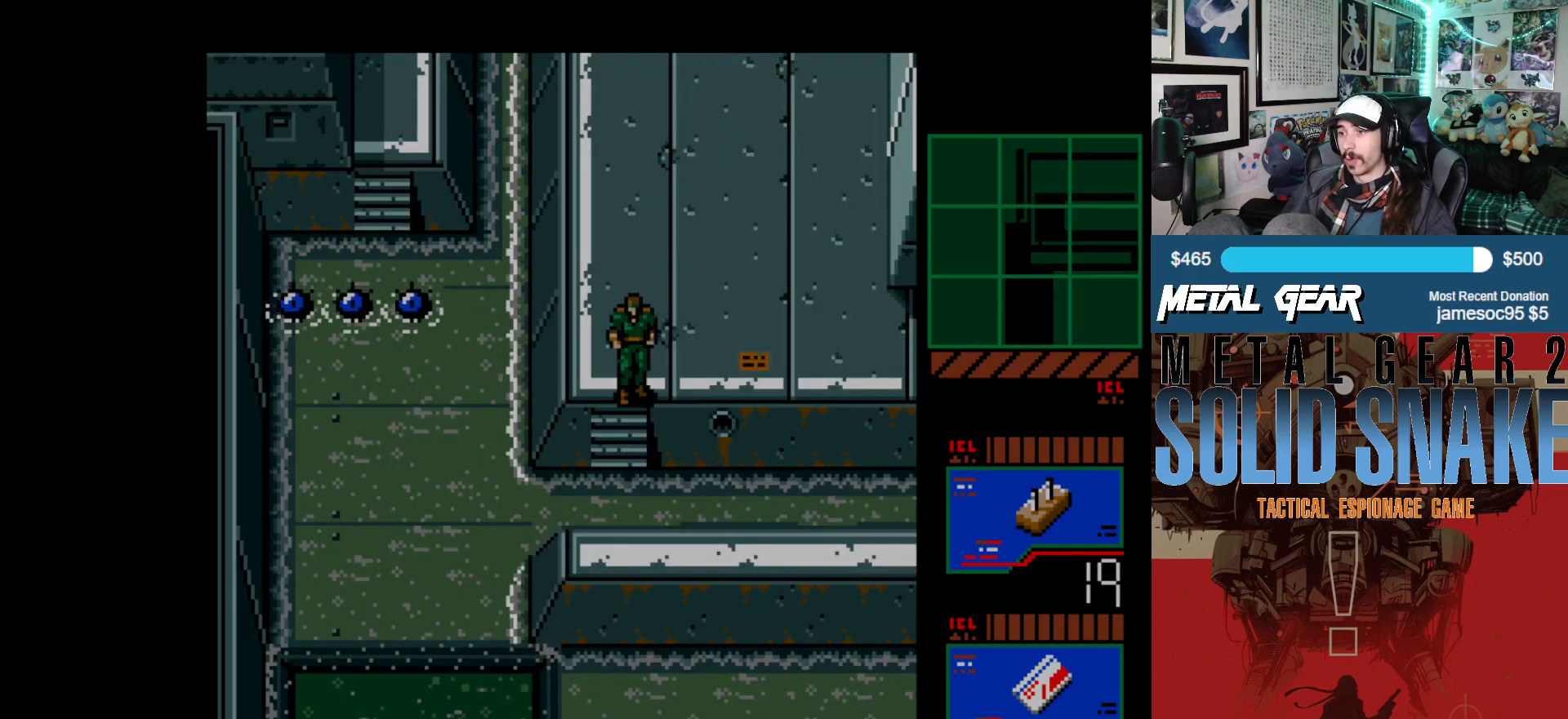
{"buttons": [], "left_stick": "center", "events": []}
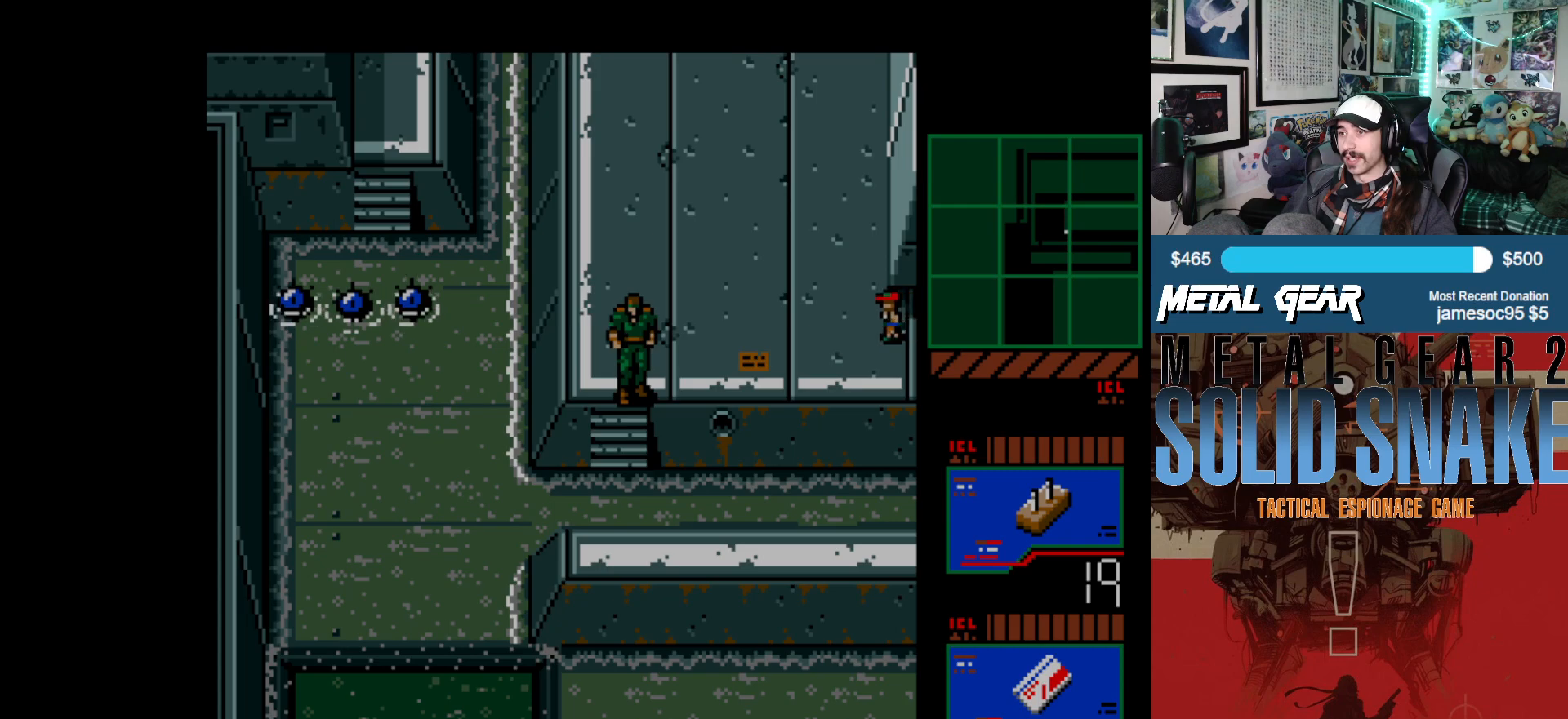
{"buttons": ["DPAD_DOWN"], "left_stick": "center", "events": [[450, "DPAD_DOWN", "down"]]}
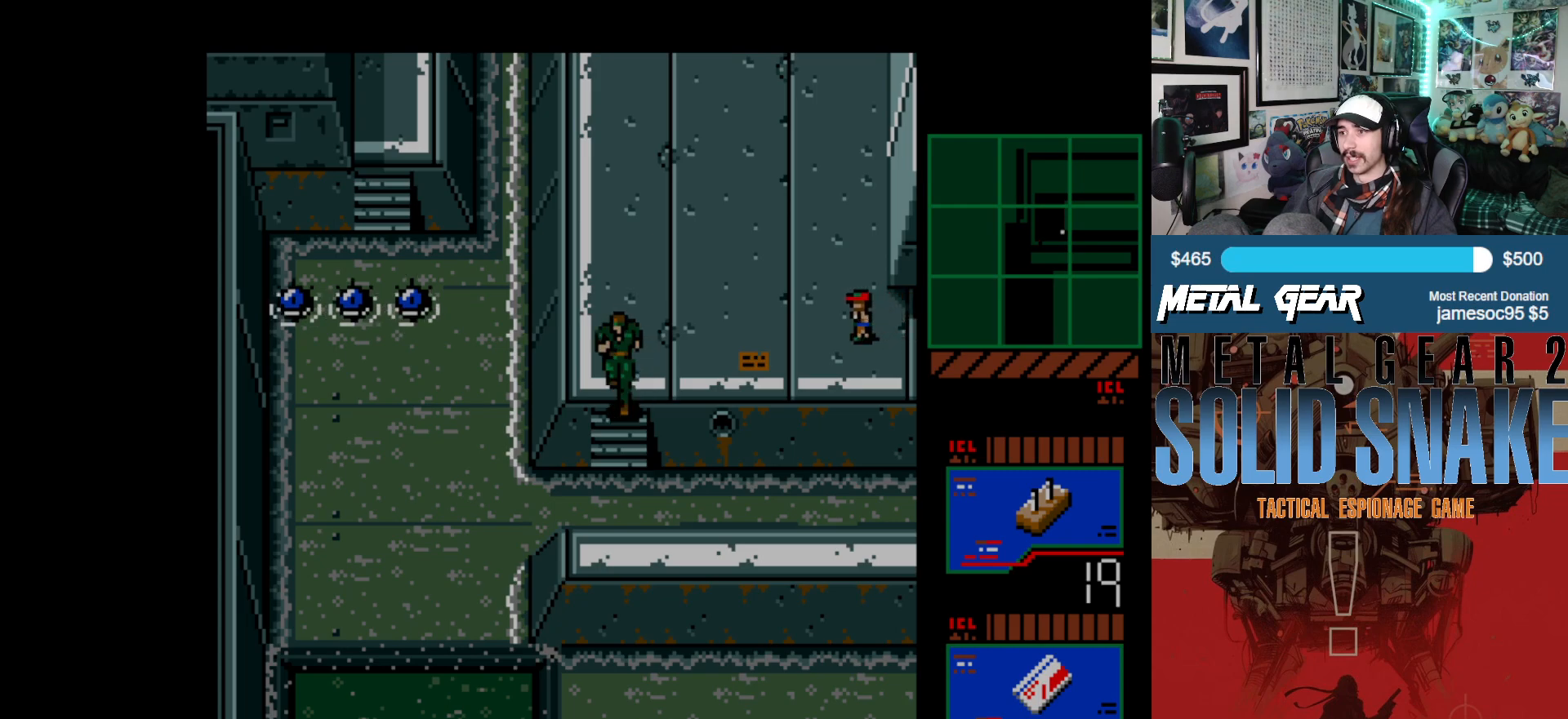
{"buttons": ["DPAD_DOWN"], "left_stick": "center", "events": [[150, "DPAD_DOWN", "up"], [367, "DPAD_DOWN", "down"]]}
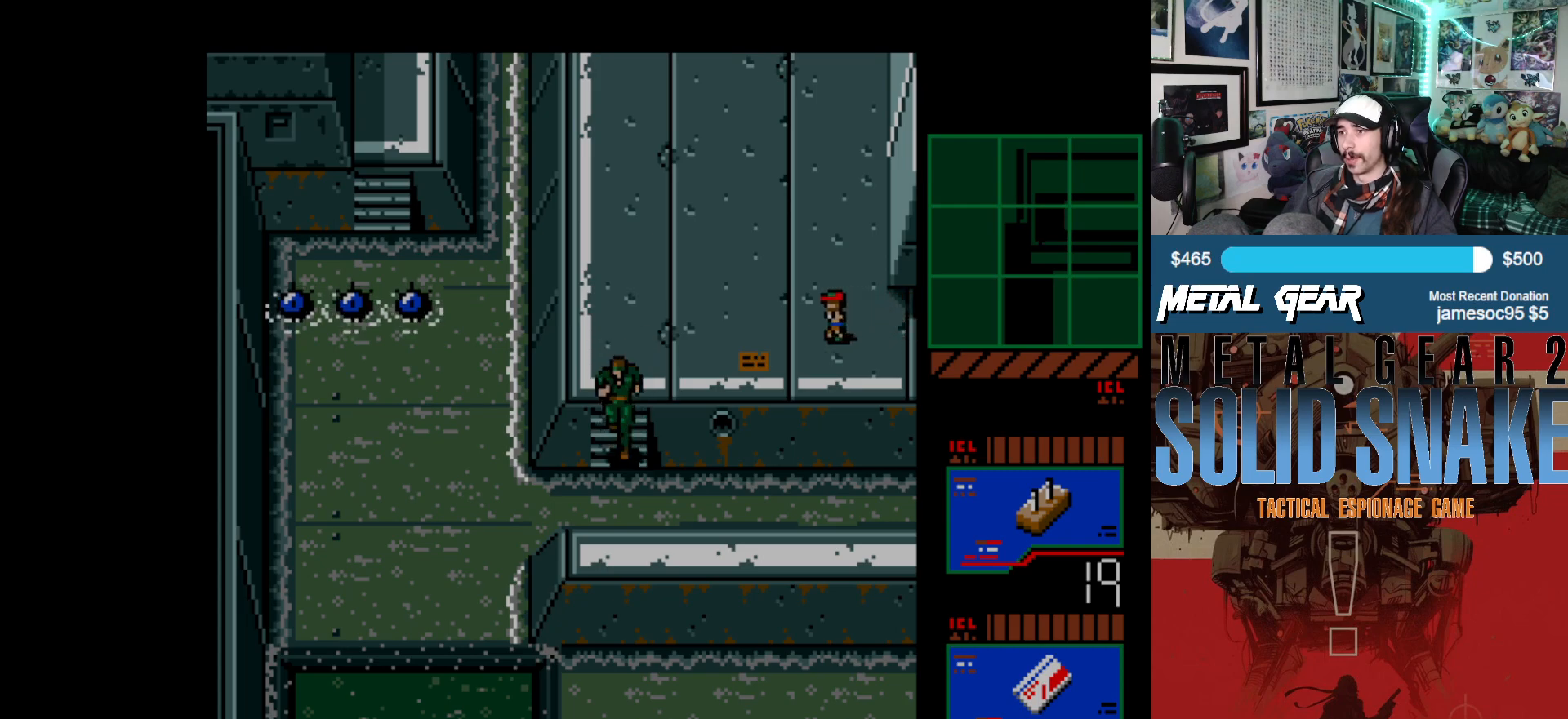
{"buttons": [], "left_stick": "center", "events": [[33, "DPAD_DOWN", "up"], [283, "DPAD_DOWN", "down"], [417, "DPAD_DOWN", "up"]]}
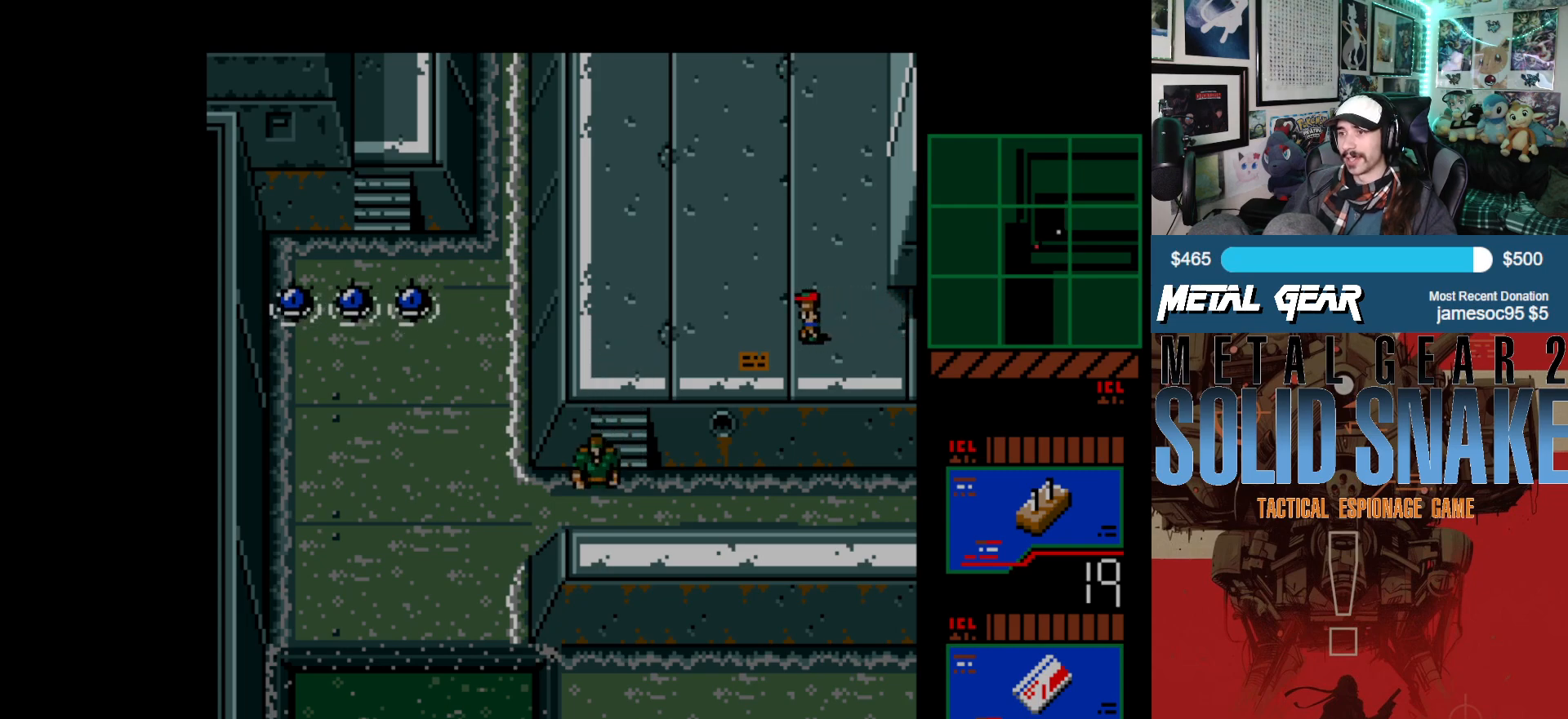
{"buttons": ["DPAD_UP", "DPAD_RIGHT"], "left_stick": "center", "events": [[400, "DPAD_RIGHT", "down"], [417, "DPAD_UP", "down"]]}